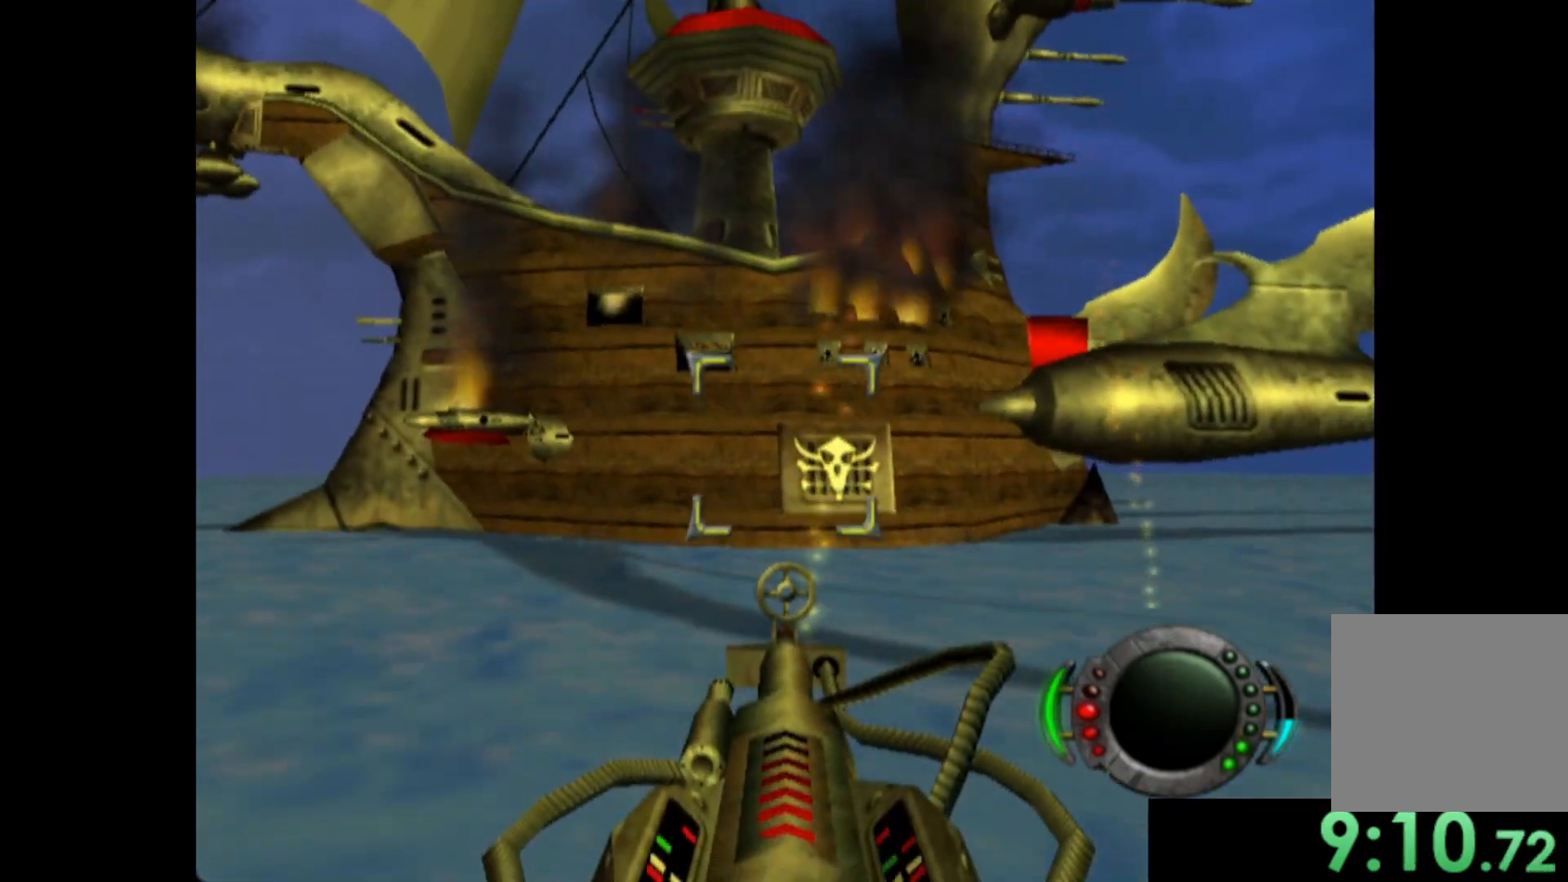
Gameplay with a controller (Xbox layout); each line is a JSON object with the inputs held at the frame after it. "events" lists button and stick changes between this image and that frame as [ms after this image, input, new state], when the widget could be followed in between. Not read: right_stick.
{"buttons": [], "left_stick": "center", "events": [[220, "left_stick", "center"]]}
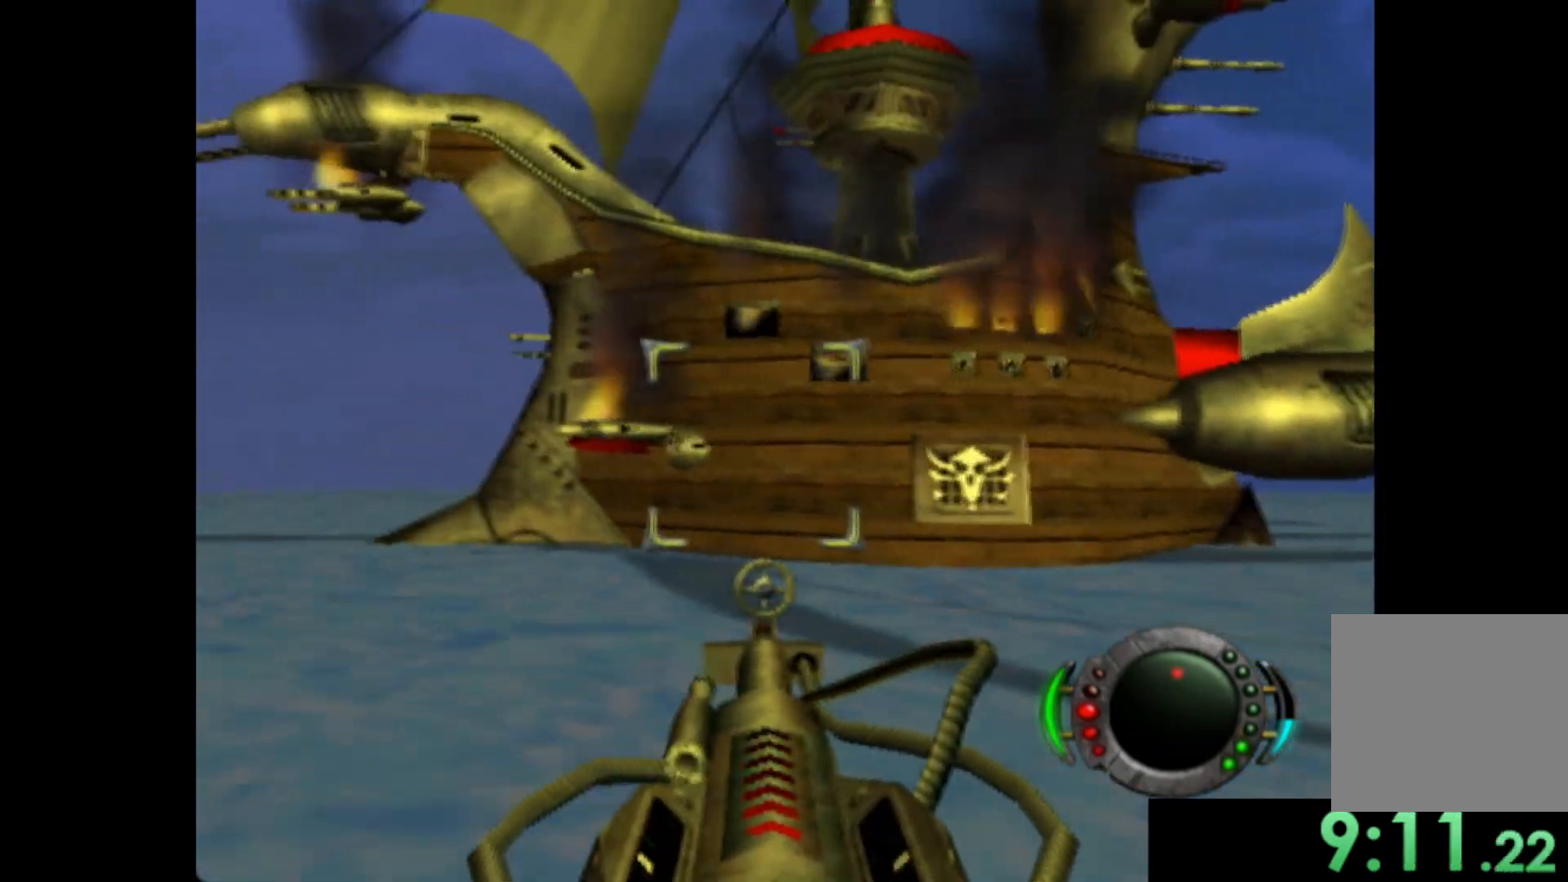
{"buttons": [], "left_stick": "right", "events": [[280, "left_stick", "right"]]}
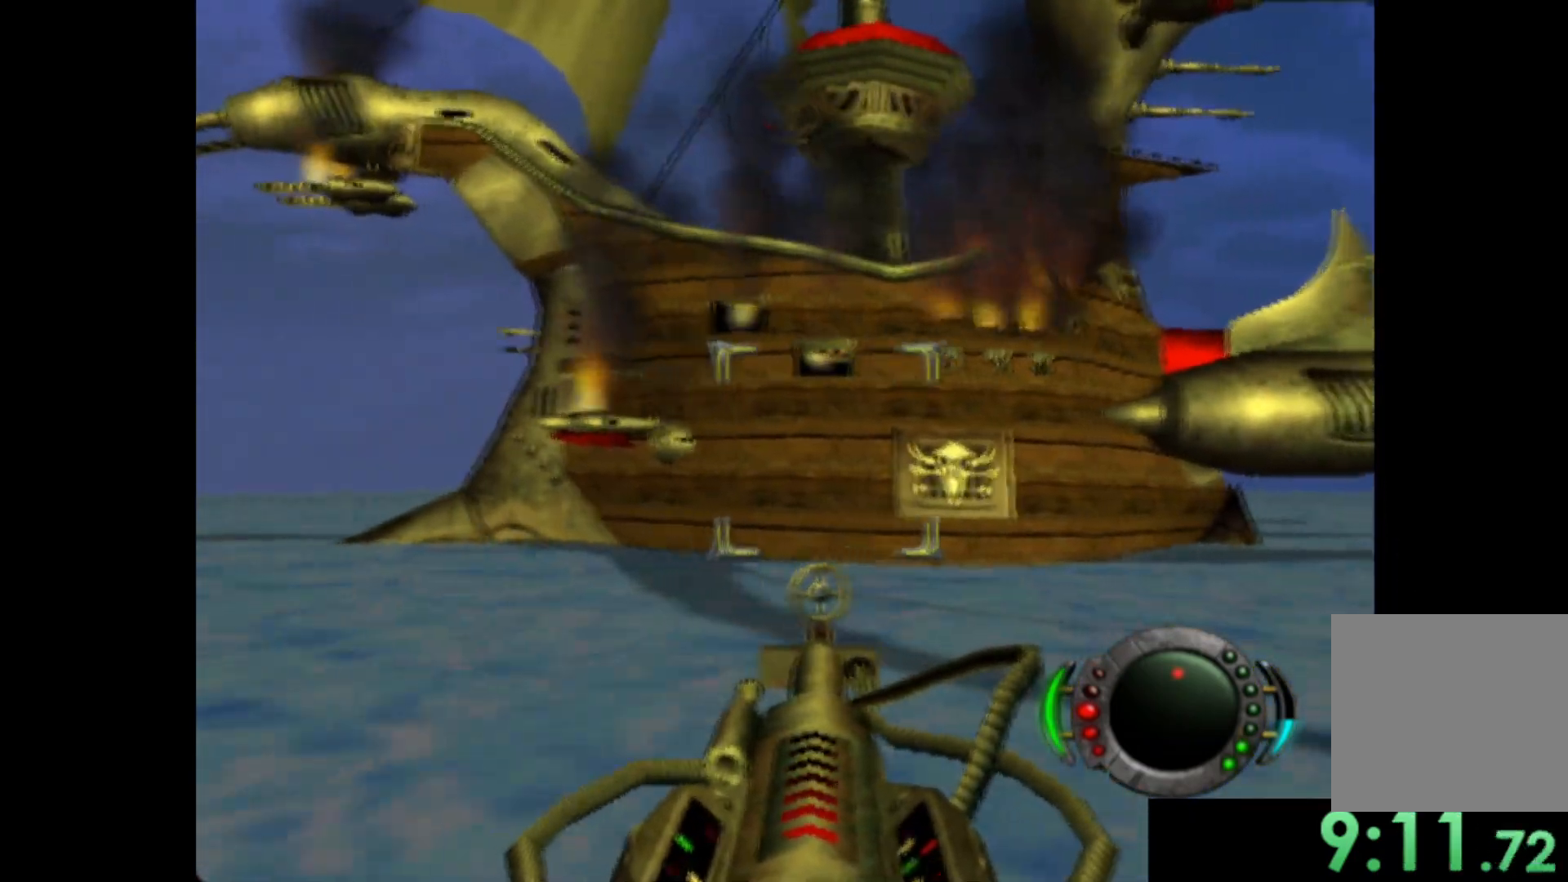
{"buttons": [], "left_stick": "center", "events": [[400, "left_stick", "center"]]}
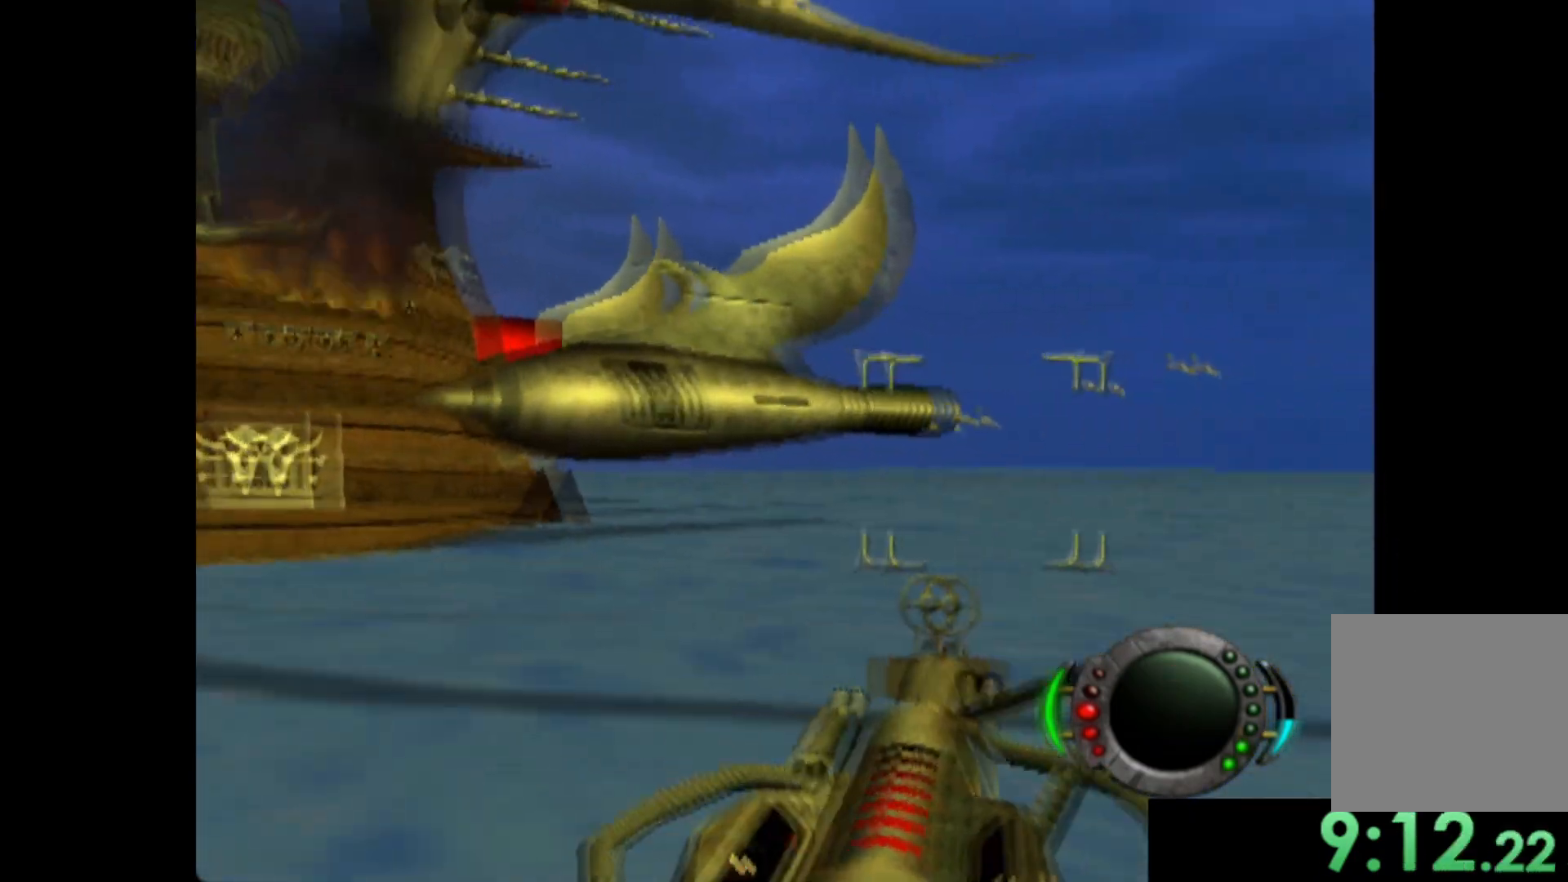
{"buttons": [], "left_stick": "down-right", "events": [[320, "left_stick", "down-right"]]}
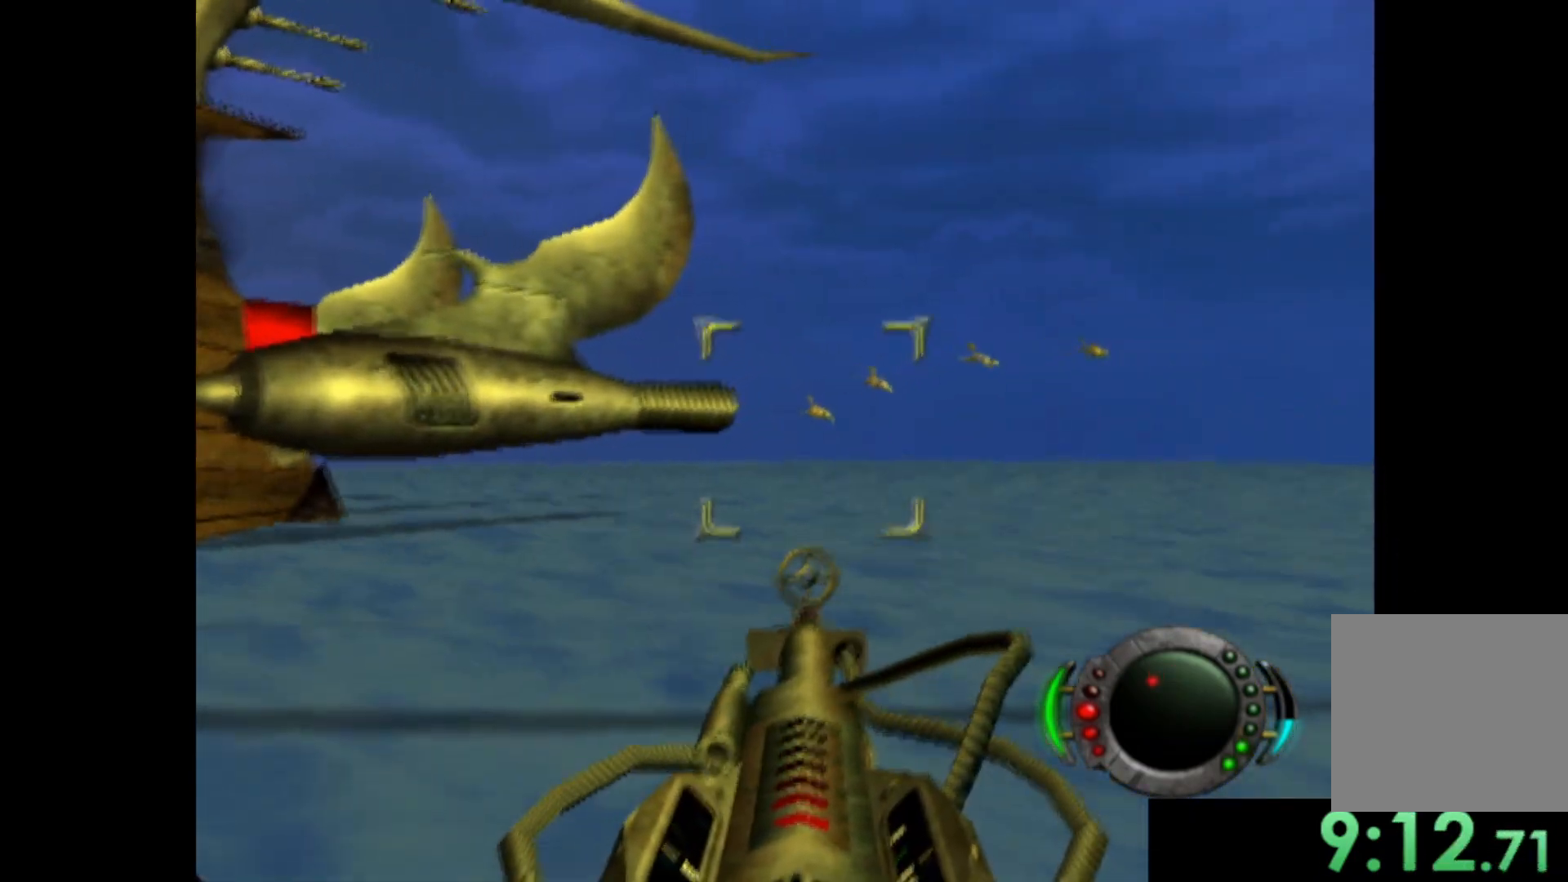
{"buttons": [], "left_stick": "center", "events": [[80, "left_stick", "center"], [220, "left_stick", "right"], [360, "left_stick", "up-right"], [500, "left_stick", "center"]]}
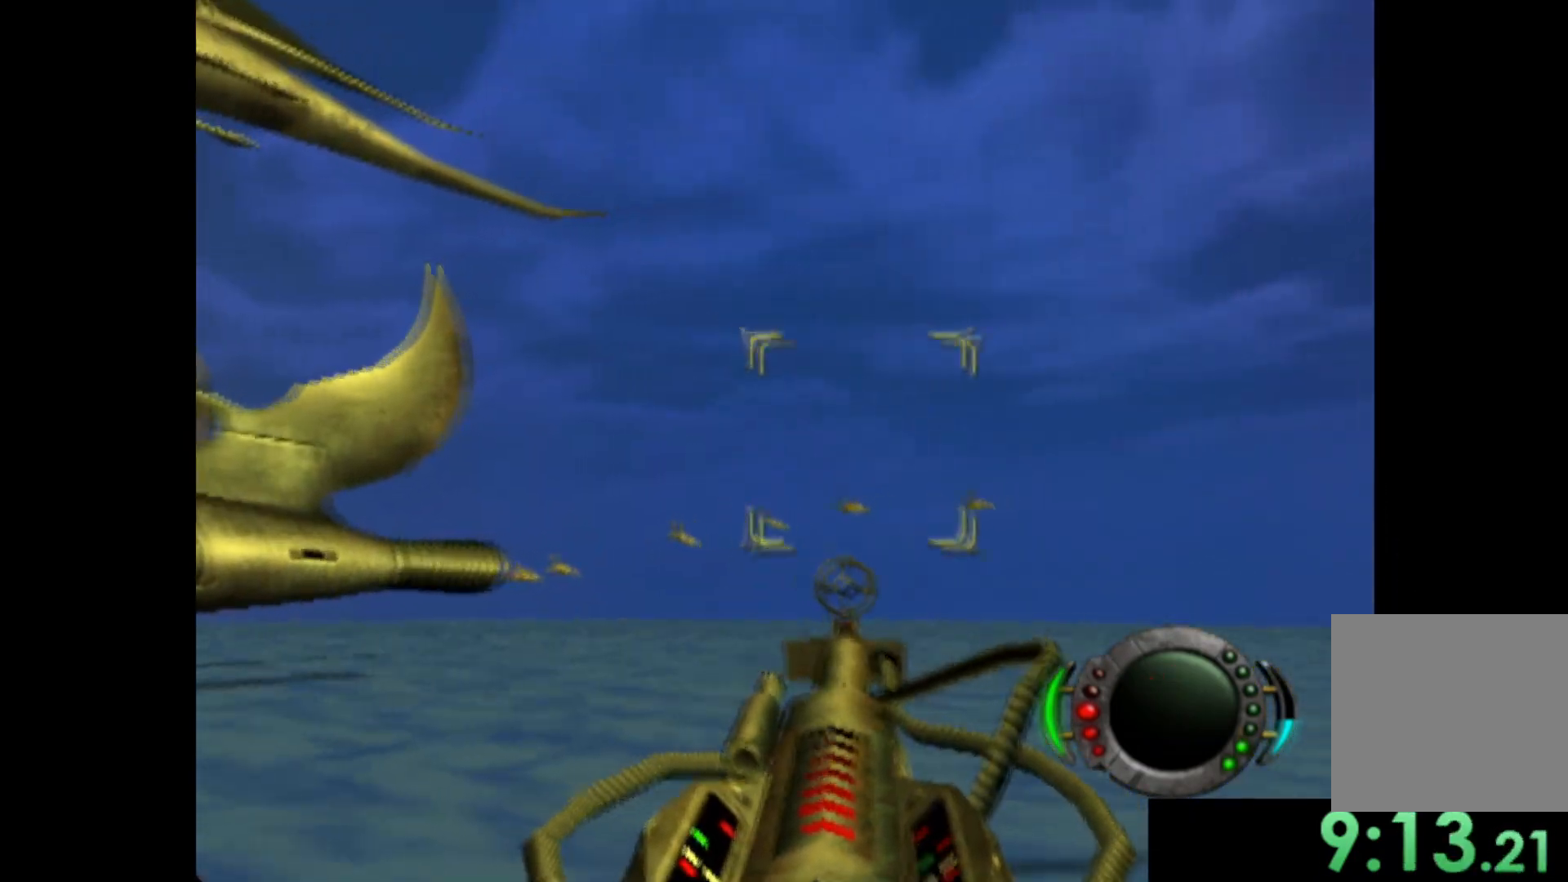
{"buttons": [], "left_stick": "center", "events": [[180, "left_stick", "up-right"], [320, "left_stick", "center"]]}
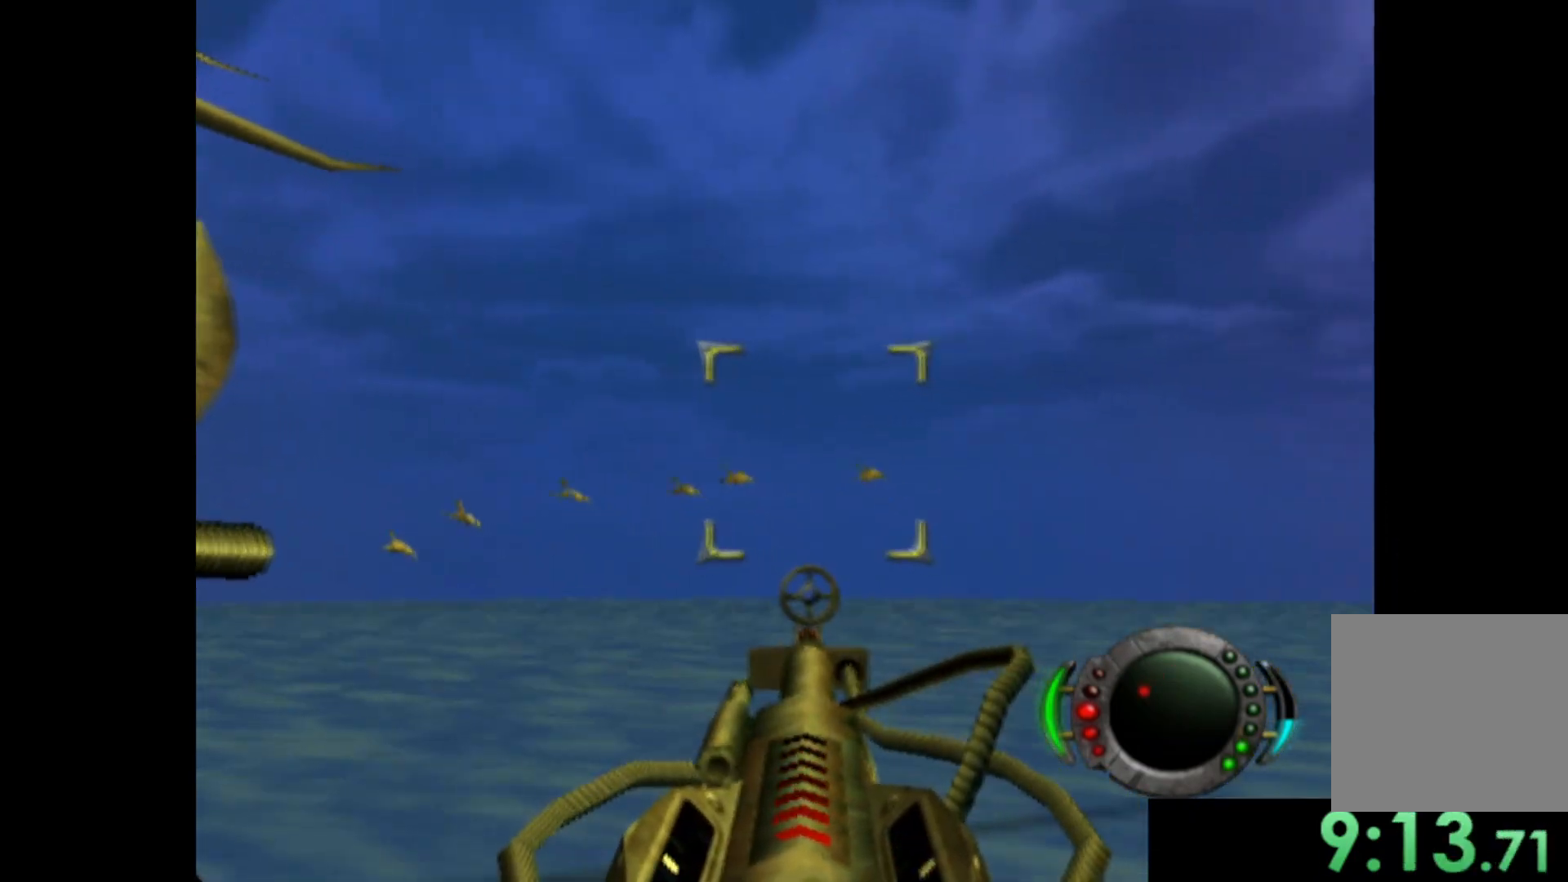
{"buttons": [], "left_stick": "right", "events": [[80, "left_stick", "right"], [100, "X", "down"], [280, "X", "up"], [300, "left_stick", "center"], [460, "left_stick", "right"]]}
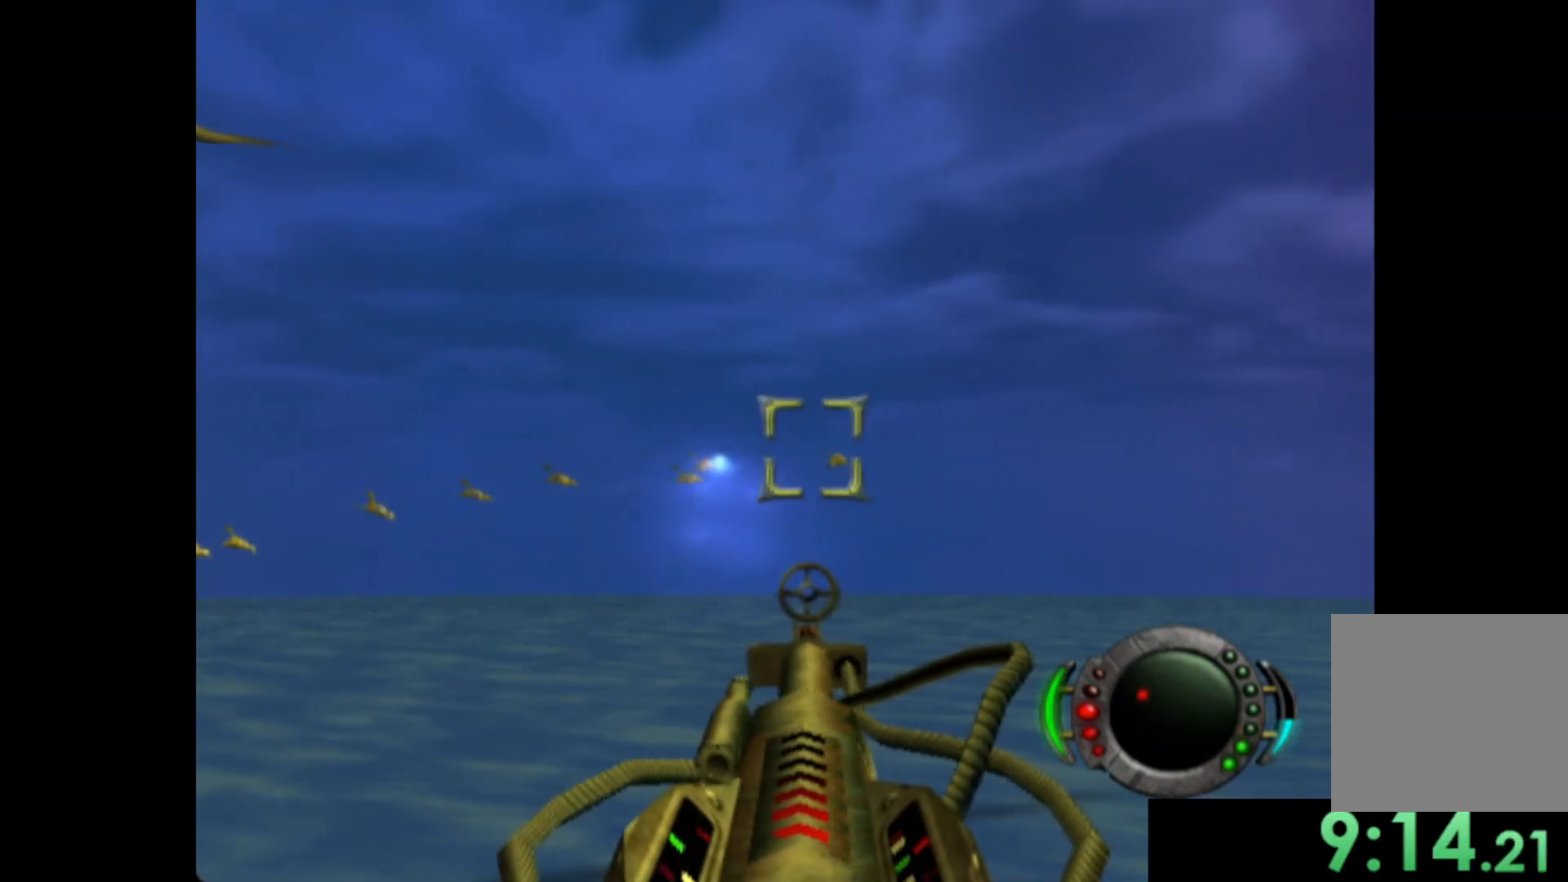
{"buttons": ["X"], "left_stick": "left", "events": [[140, "X", "down"], [140, "left_stick", "center"], [280, "X", "up"], [480, "X", "down"], [500, "left_stick", "left"]]}
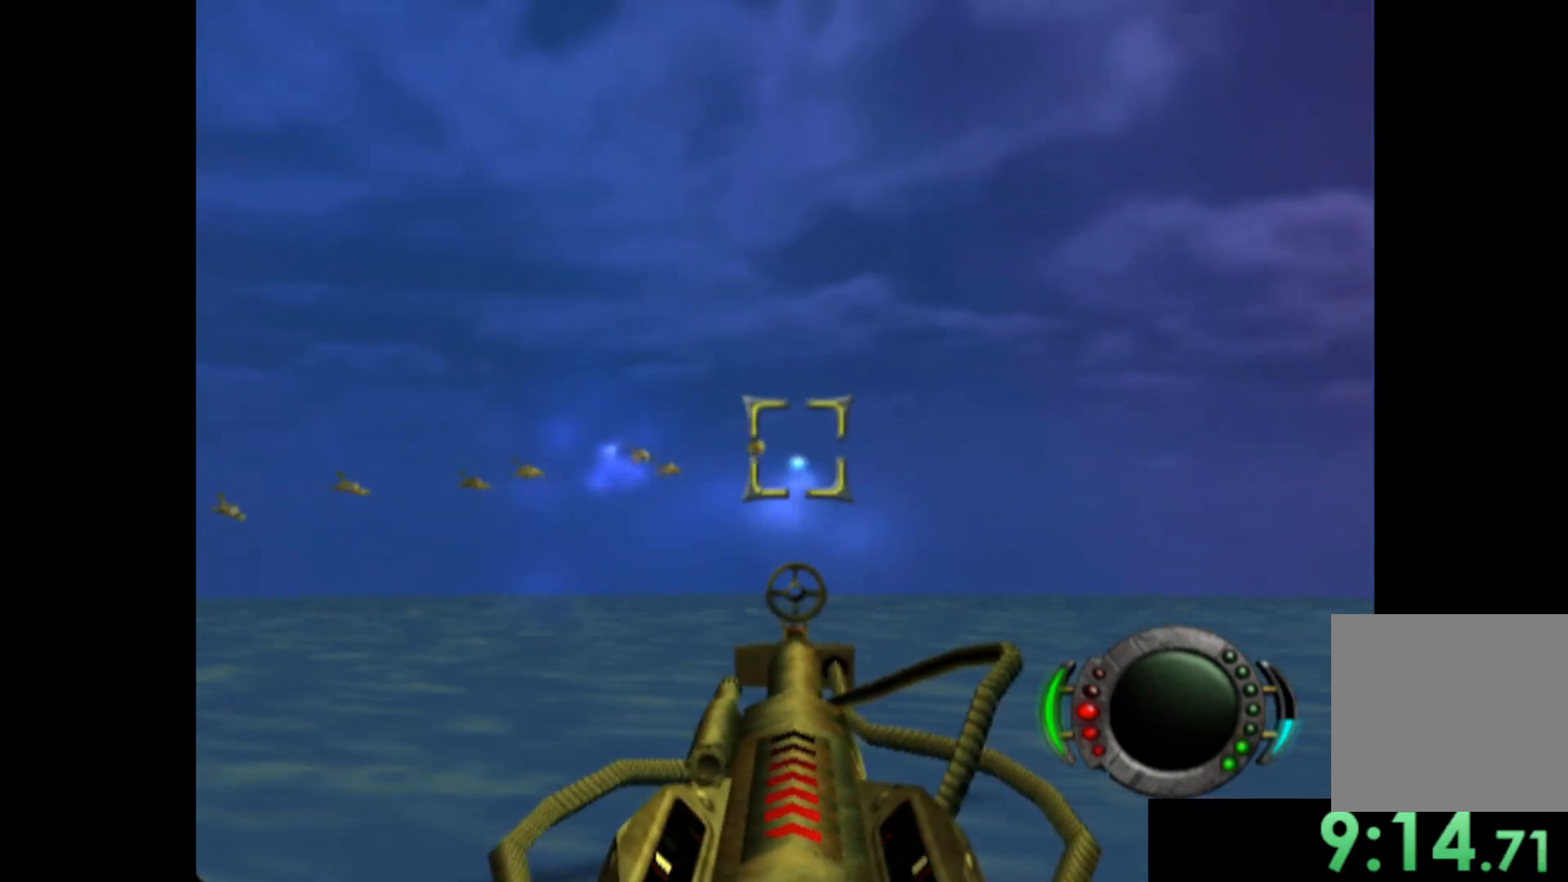
{"buttons": ["X"], "left_stick": "left", "events": [[80, "X", "up"], [140, "left_stick", "center"], [260, "X", "down"], [420, "left_stick", "left"]]}
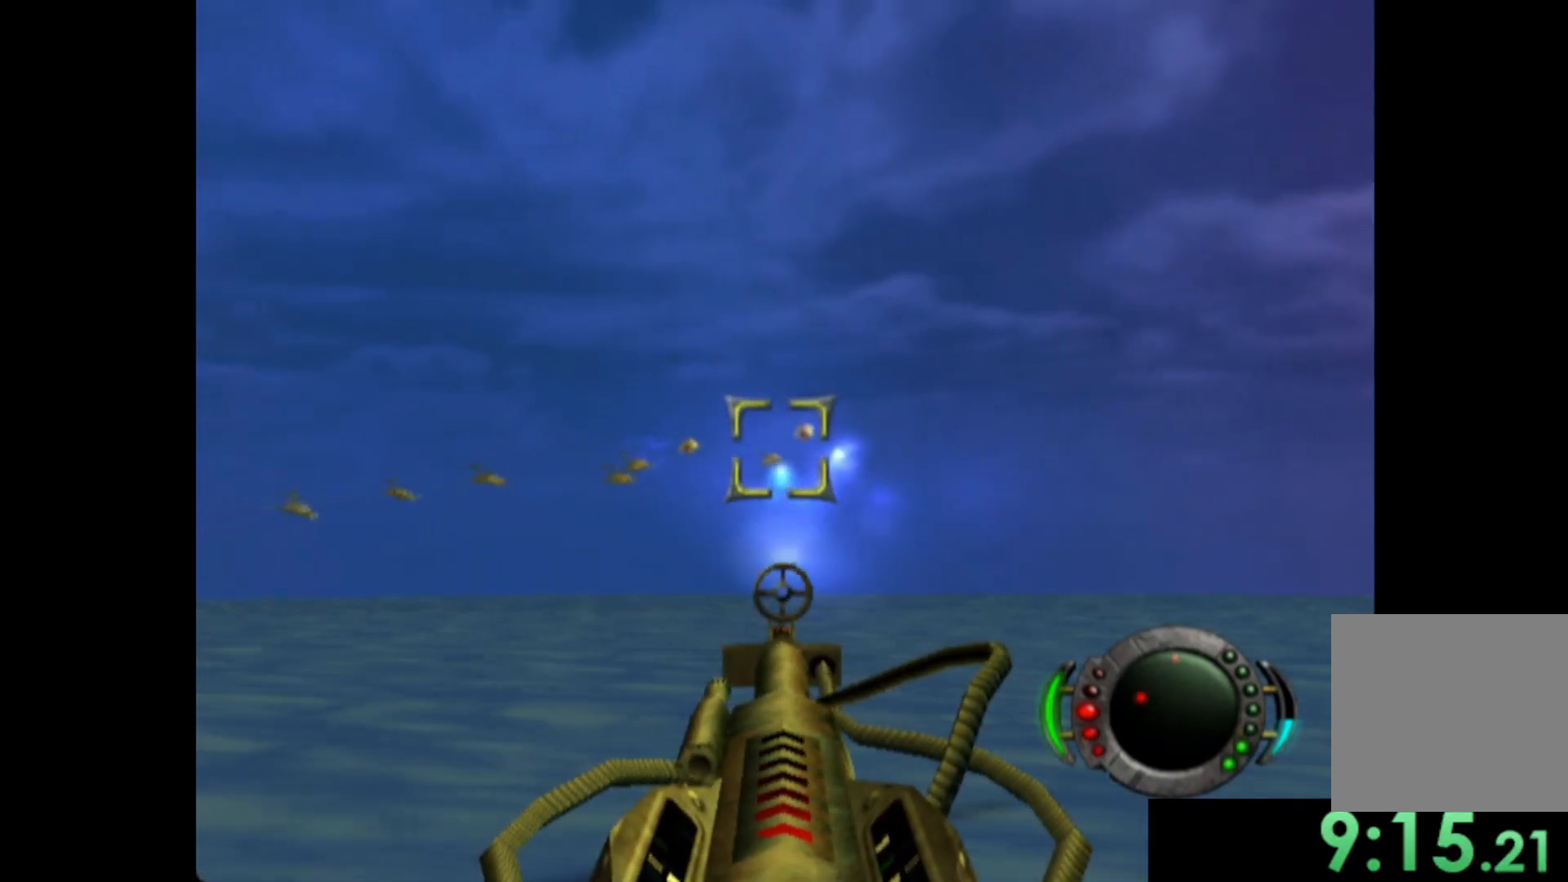
{"buttons": ["X"], "left_stick": "down-right", "events": [[60, "left_stick", "center"], [280, "left_stick", "left"], [360, "left_stick", "center"], [440, "left_stick", "down-right"]]}
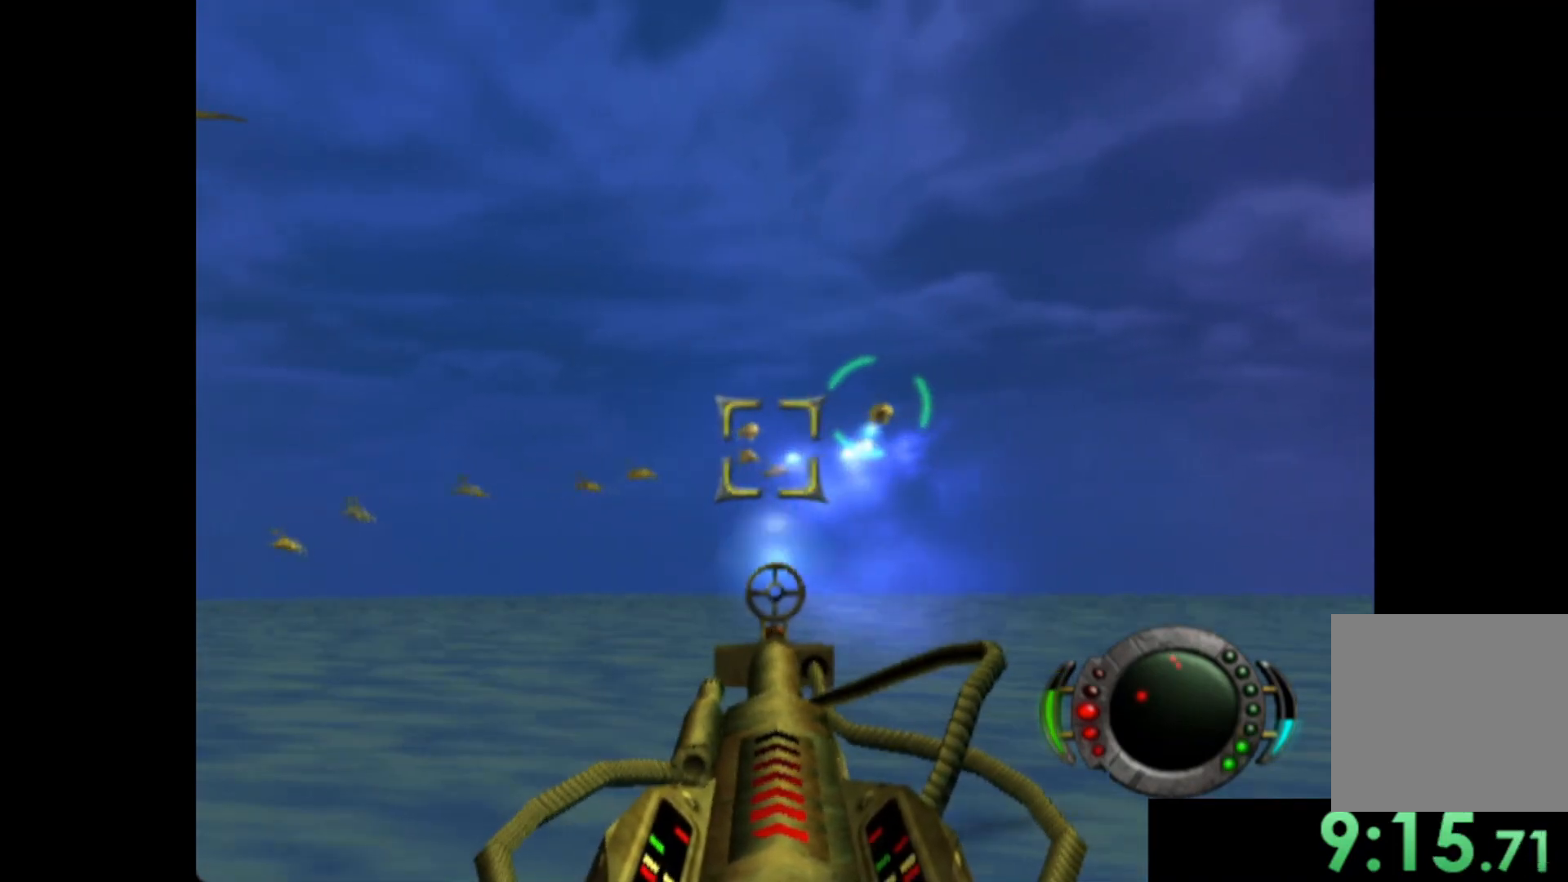
{"buttons": ["X"], "left_stick": "center", "events": [[60, "X", "up"], [160, "left_stick", "center"], [180, "X", "down"], [260, "left_stick", "left"], [300, "X", "up"], [440, "X", "down"], [500, "left_stick", "center"]]}
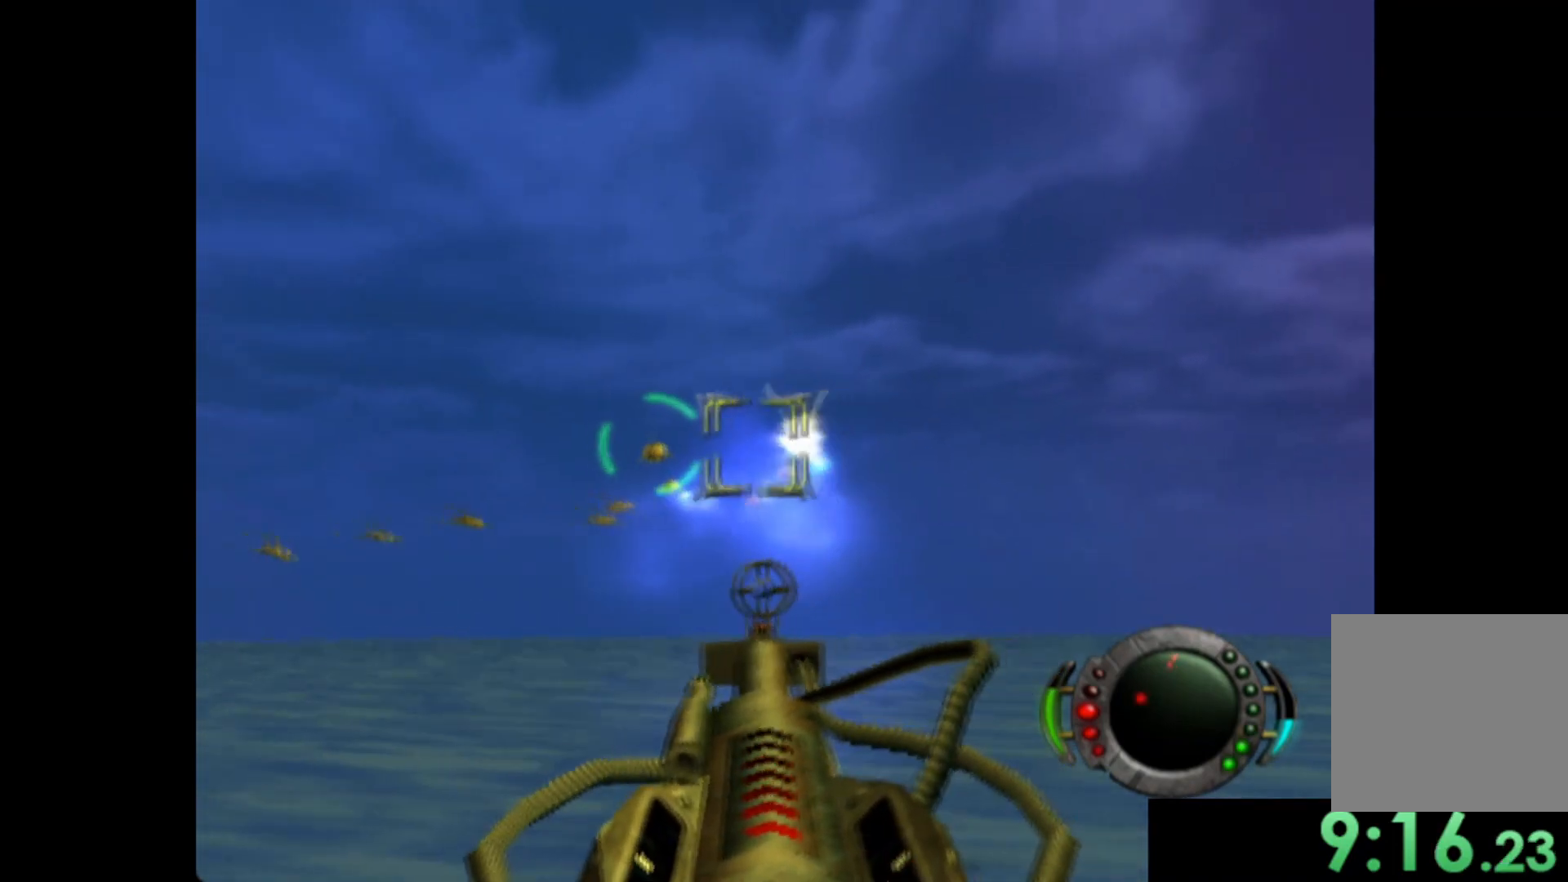
{"buttons": ["X"], "left_stick": "right", "events": [[40, "X", "up"], [160, "X", "down"], [220, "left_stick", "left"], [340, "X", "up"], [340, "left_stick", "center"], [400, "left_stick", "right"], [440, "X", "down"]]}
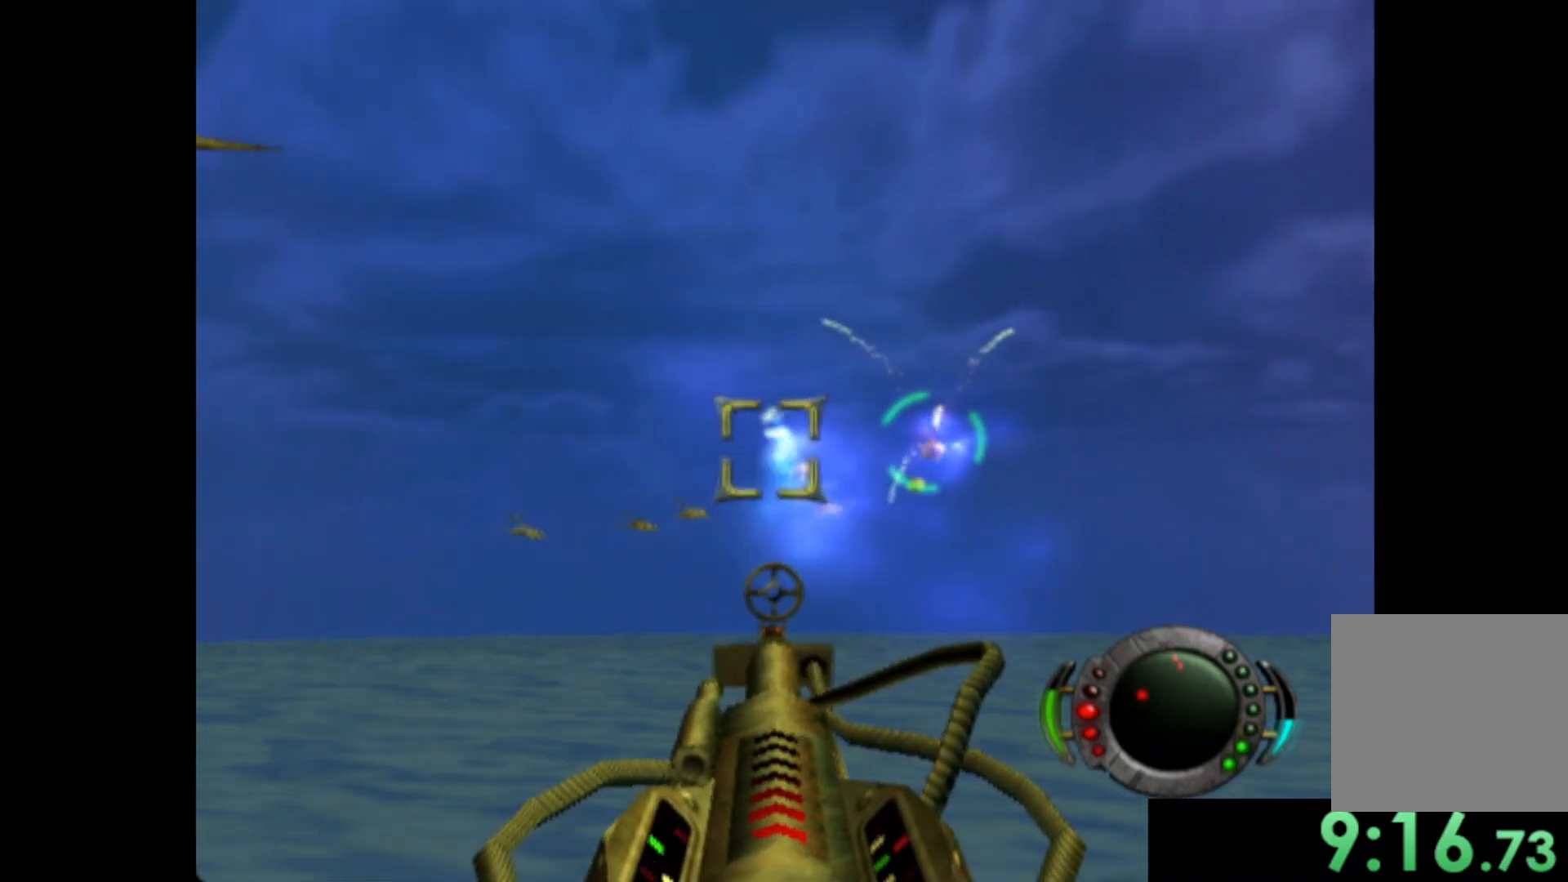
{"buttons": ["X"], "left_stick": "center", "events": [[180, "left_stick", "center"], [320, "left_stick", "left"], [500, "left_stick", "center"]]}
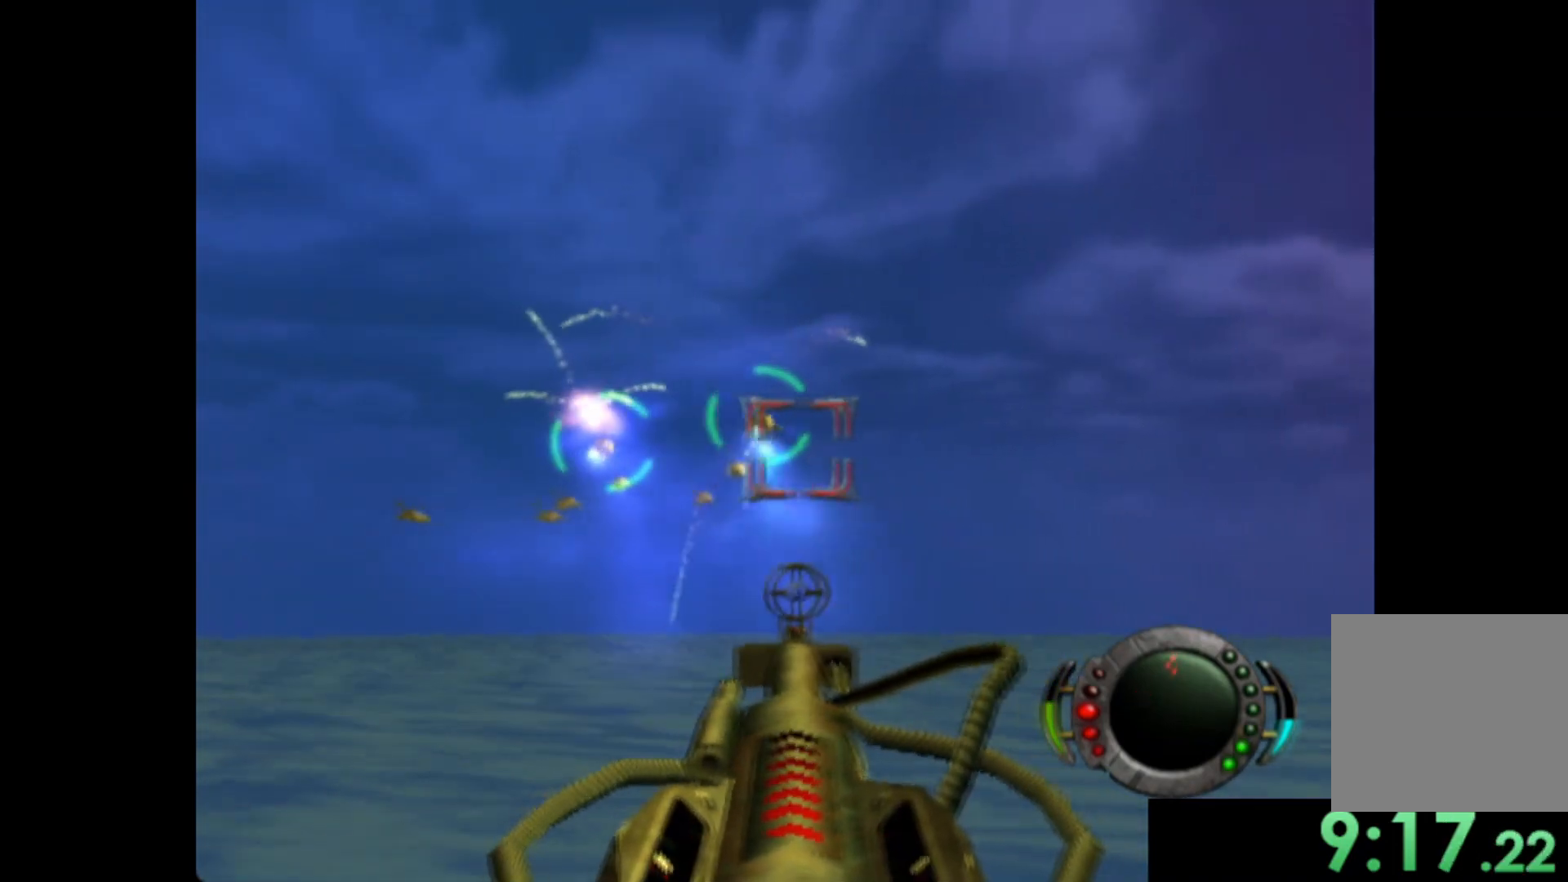
{"buttons": ["X"], "left_stick": "center", "events": [[120, "left_stick", "left"], [360, "left_stick", "center"]]}
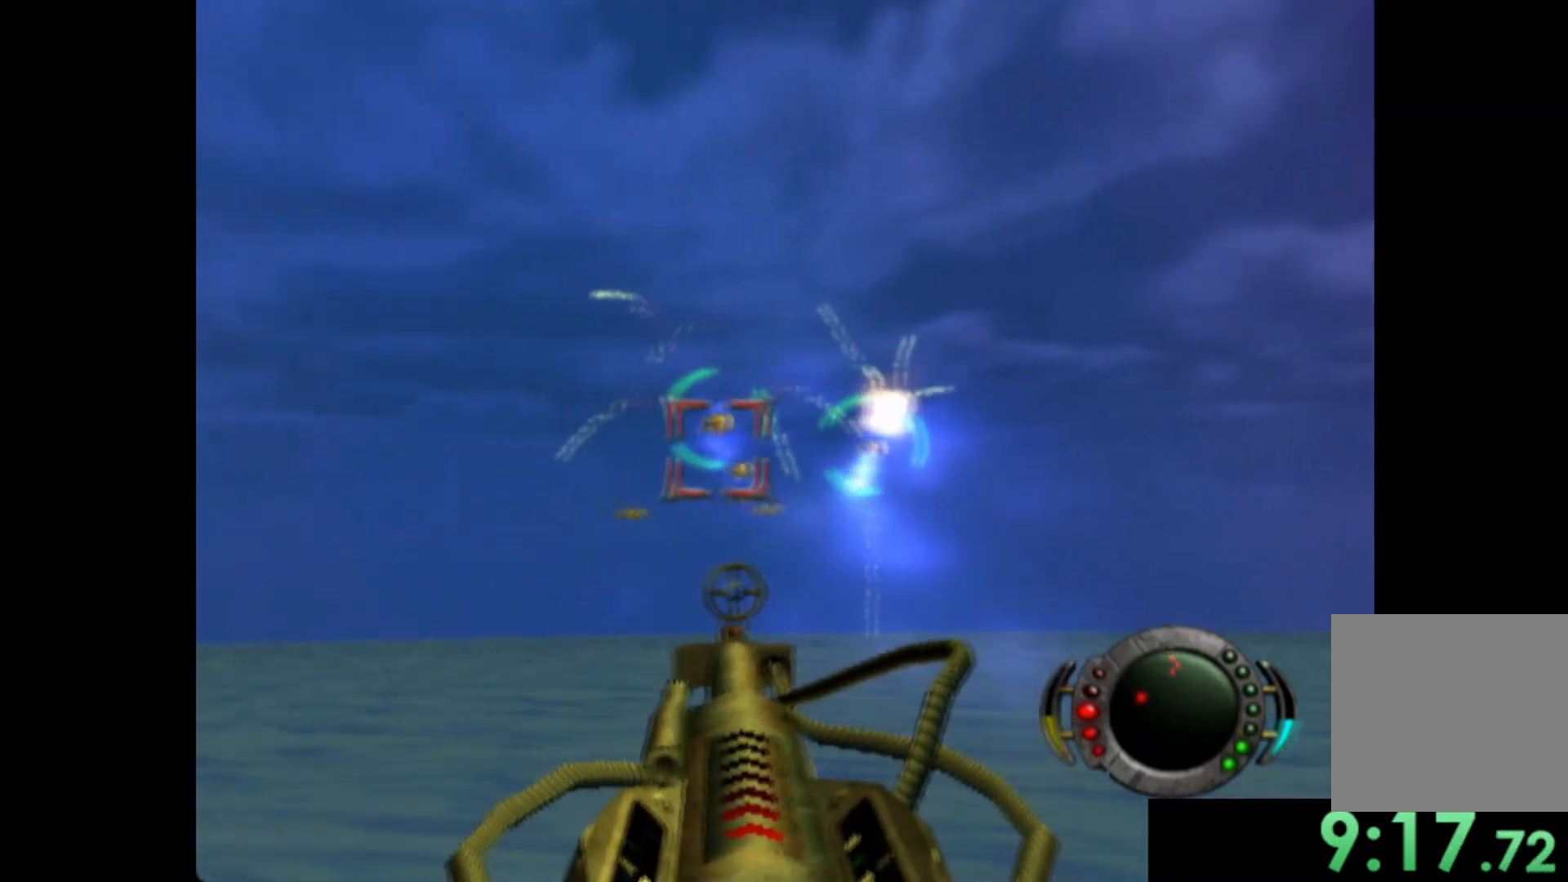
{"buttons": ["X"], "left_stick": "center", "events": [[80, "left_stick", "down-right"], [200, "left_stick", "center"], [300, "X", "up"], [360, "left_stick", "right"], [480, "X", "down"], [500, "left_stick", "center"]]}
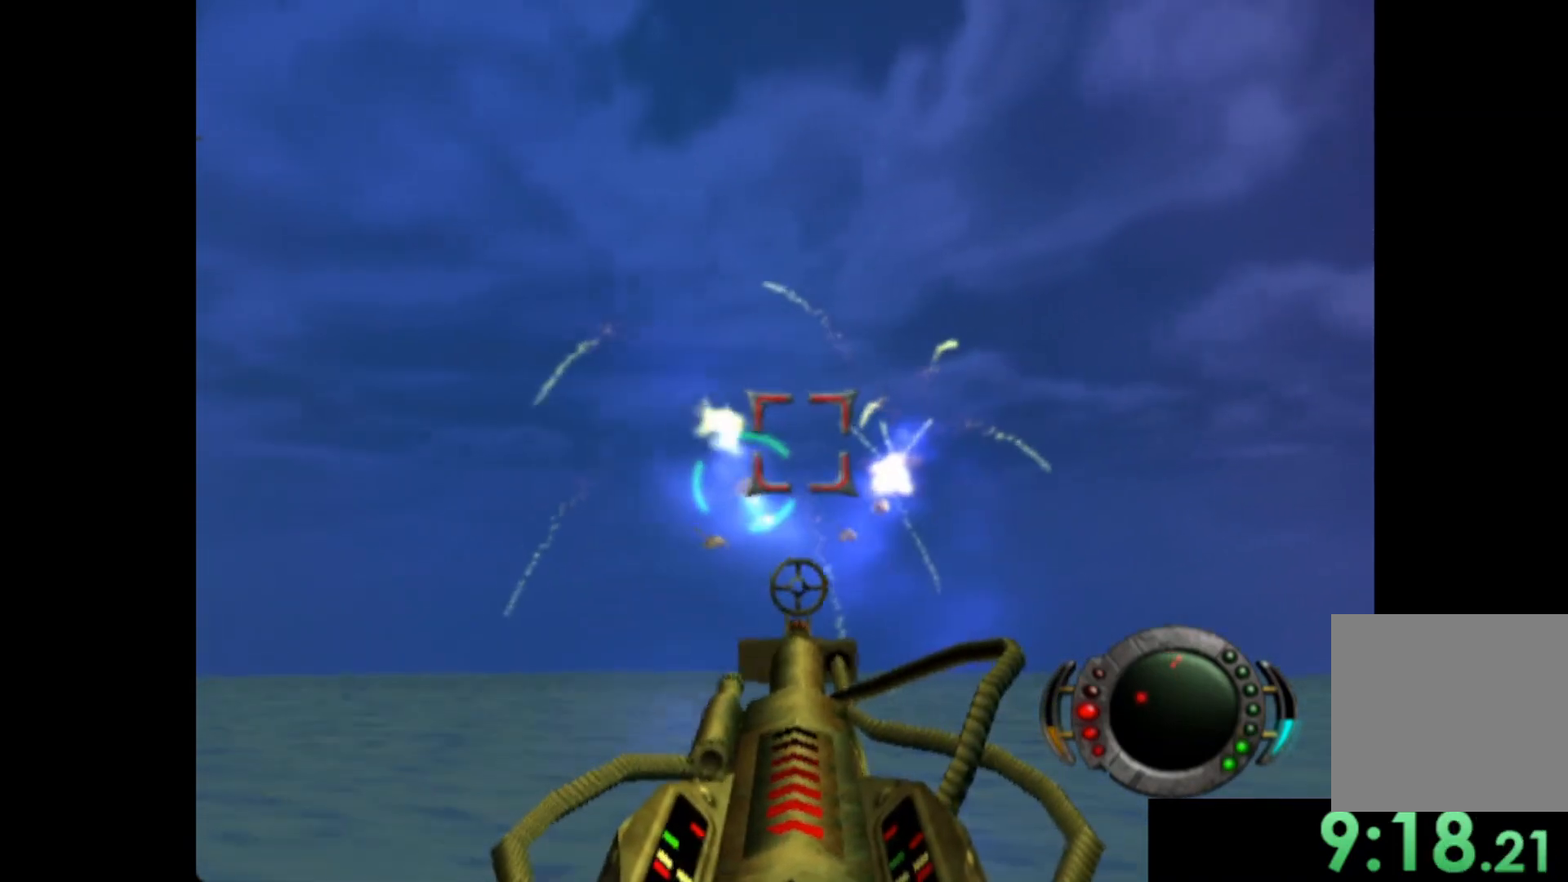
{"buttons": ["X"], "left_stick": "down-right", "events": [[80, "left_stick", "up-left"], [140, "X", "up"], [220, "left_stick", "center"], [240, "X", "down"], [480, "left_stick", "down-right"]]}
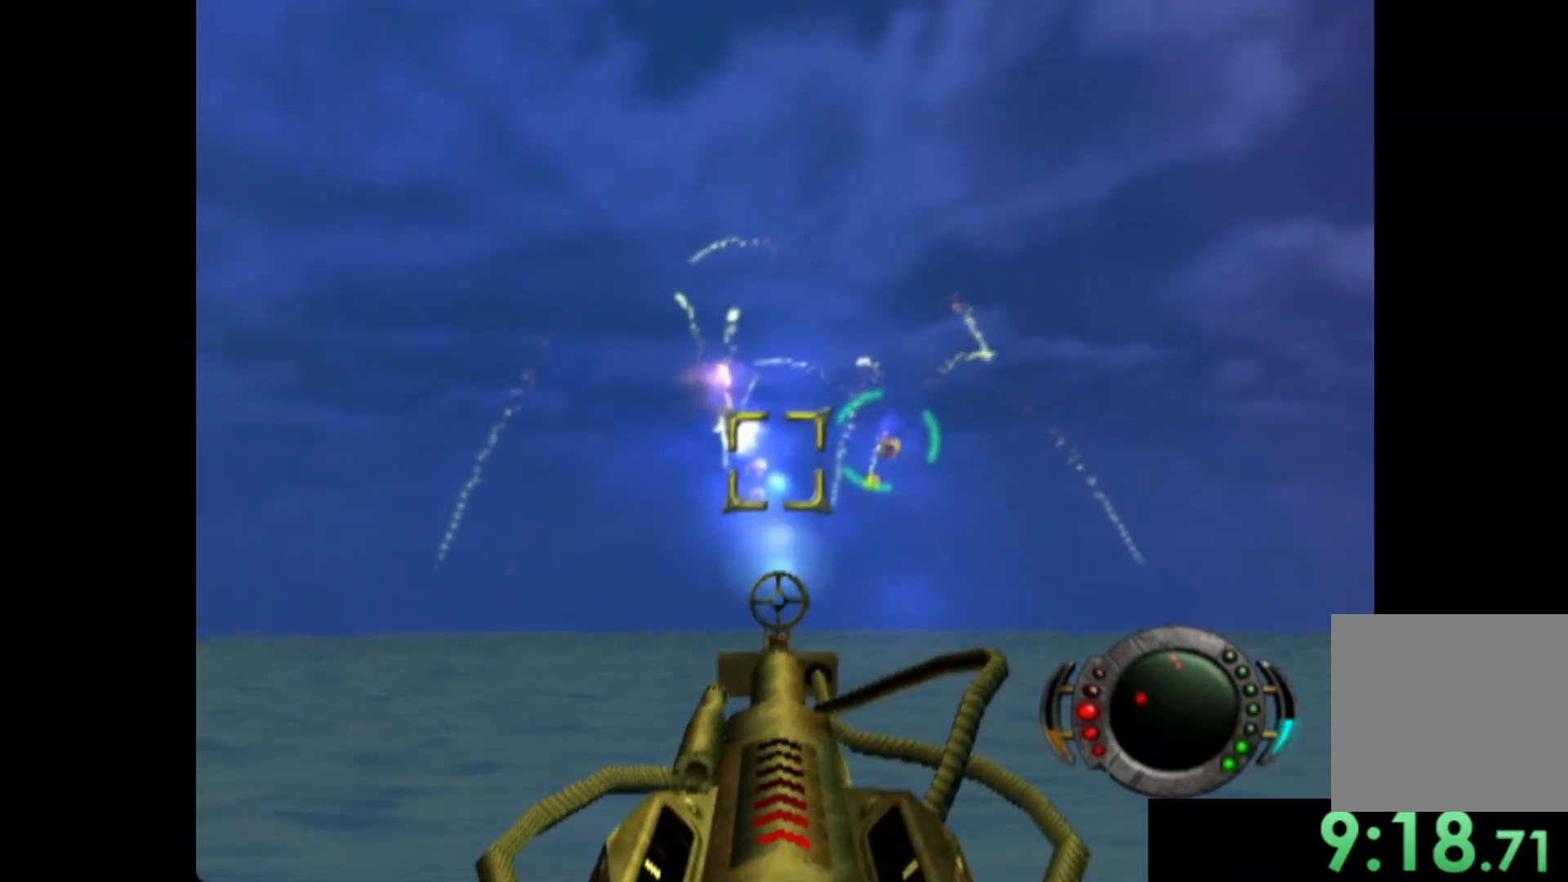
{"buttons": ["X"], "left_stick": "left", "events": [[200, "left_stick", "center"], [460, "left_stick", "left"]]}
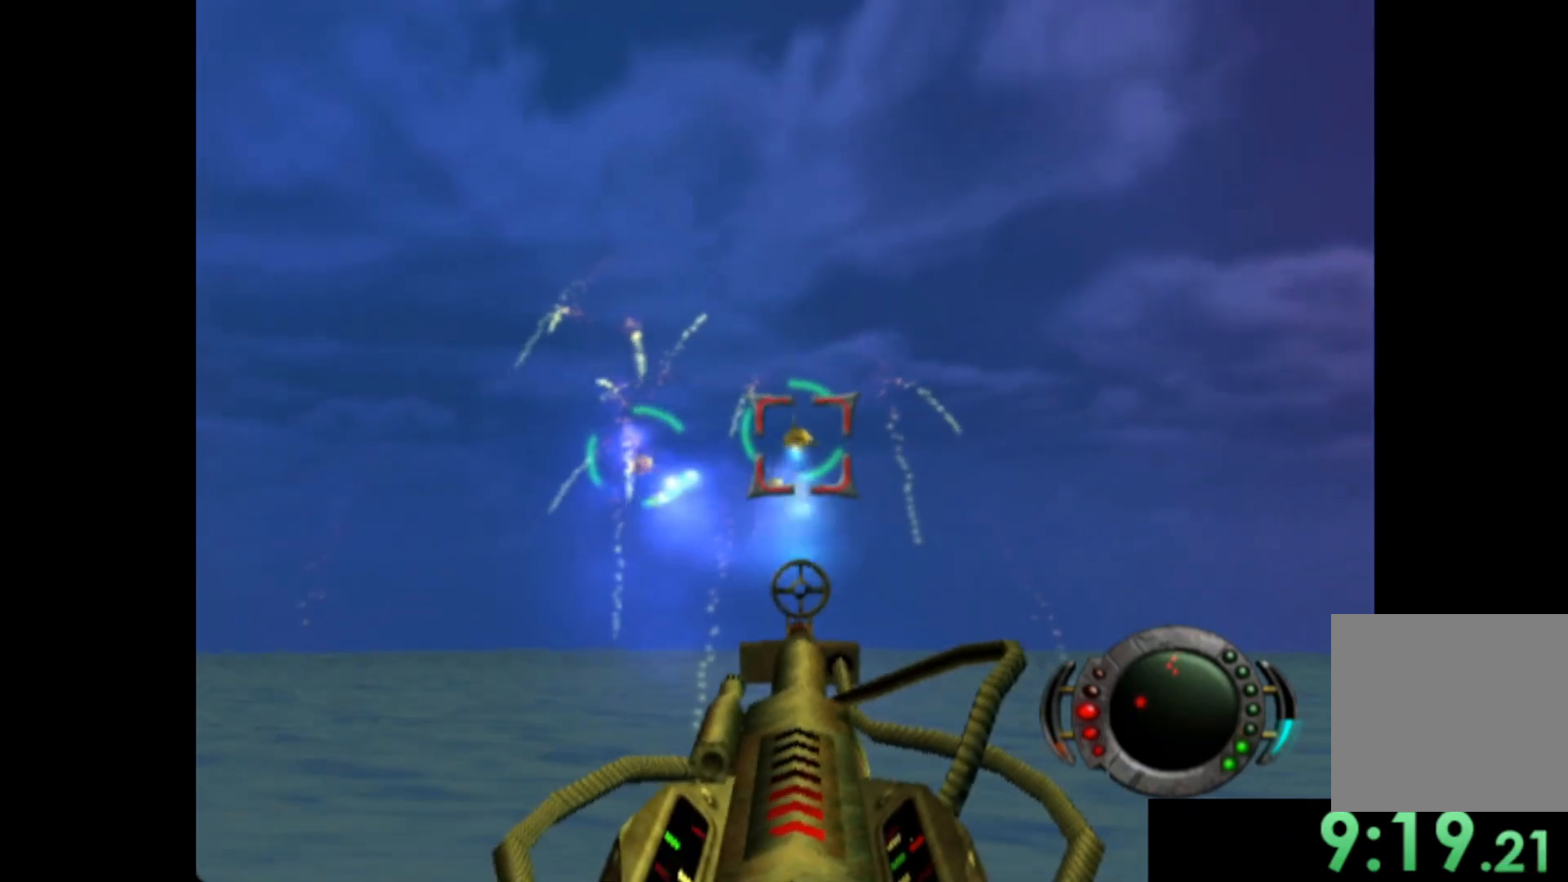
{"buttons": [], "left_stick": "left", "events": [[140, "X", "up"], [180, "left_stick", "center"], [280, "X", "down"], [320, "left_stick", "left"], [500, "X", "up"]]}
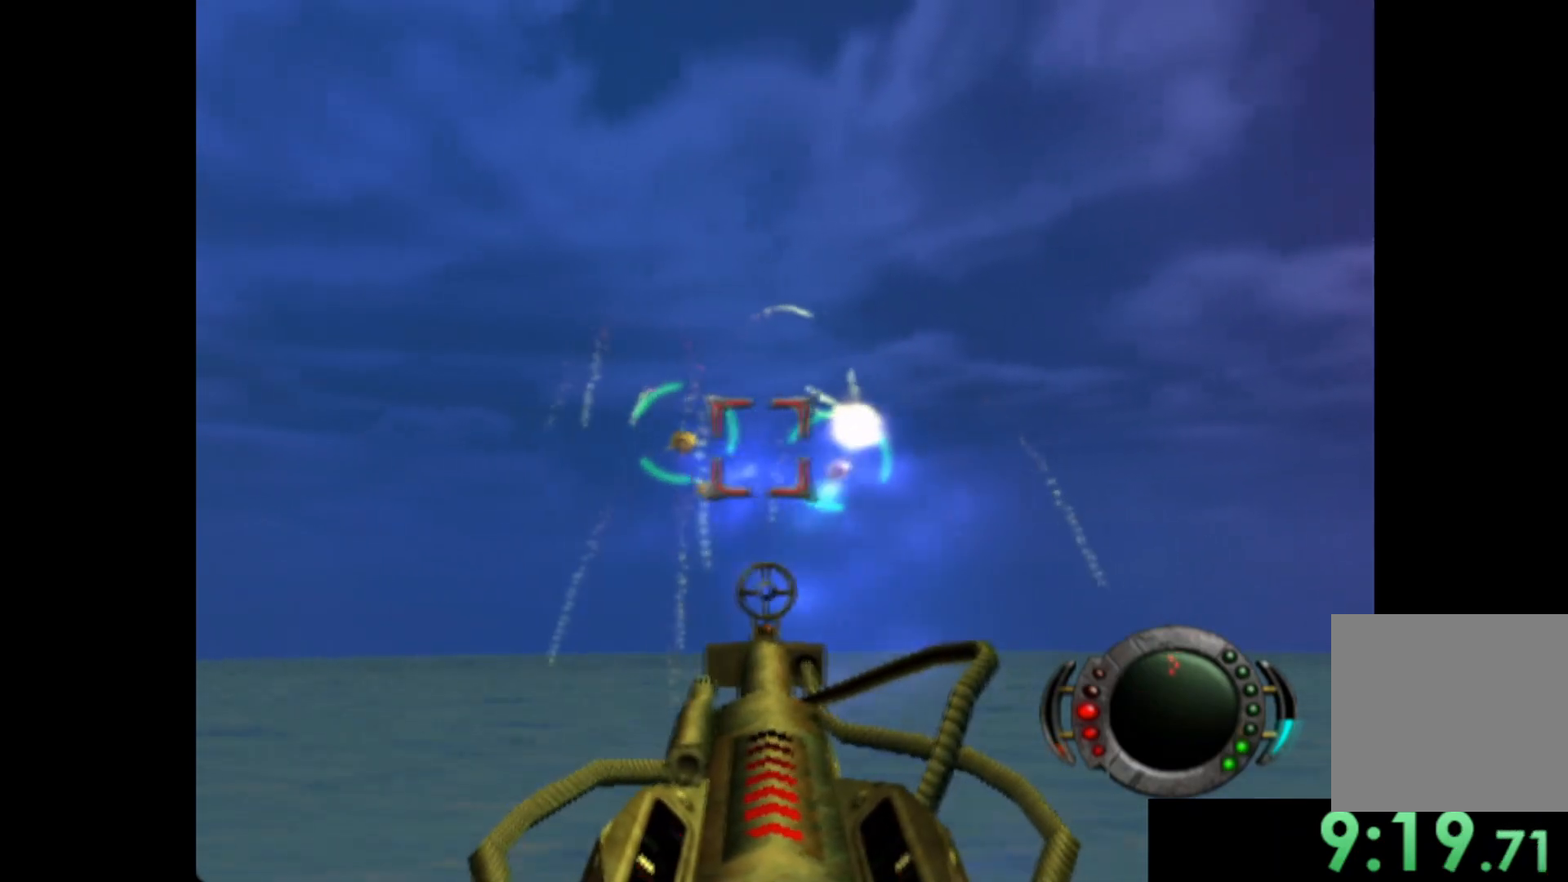
{"buttons": ["X"], "left_stick": "right", "events": [[20, "left_stick", "center"], [80, "X", "down"], [180, "left_stick", "down-left"], [300, "left_stick", "center"], [480, "left_stick", "right"]]}
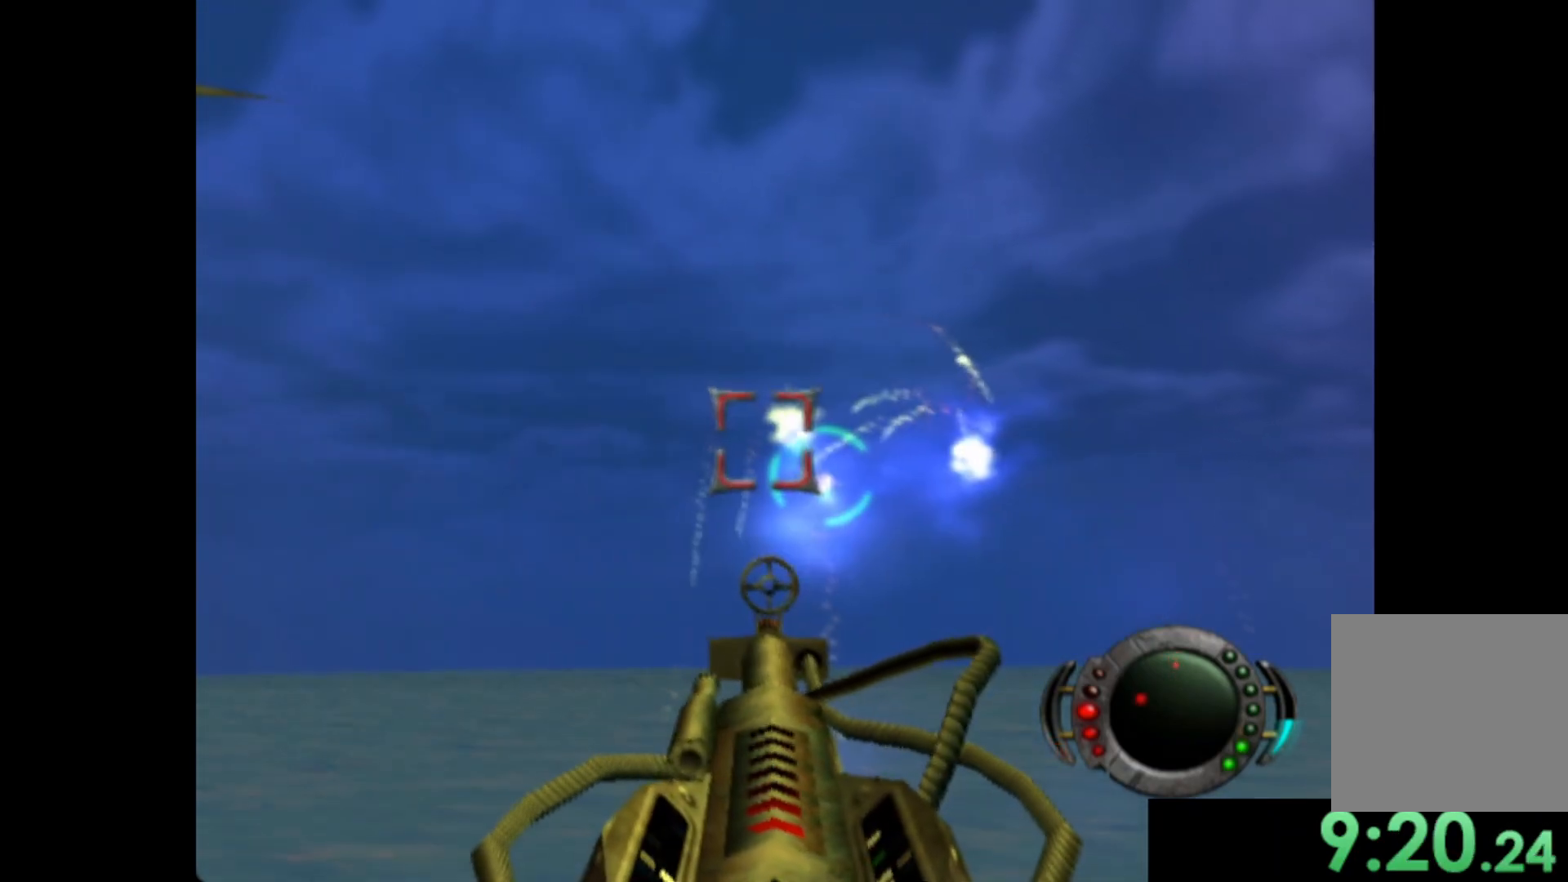
{"buttons": [], "left_stick": "center", "events": [[140, "X", "up"], [180, "left_stick", "center"], [300, "left_stick", "left"], [320, "X", "down"], [440, "X", "up"], [440, "left_stick", "center"]]}
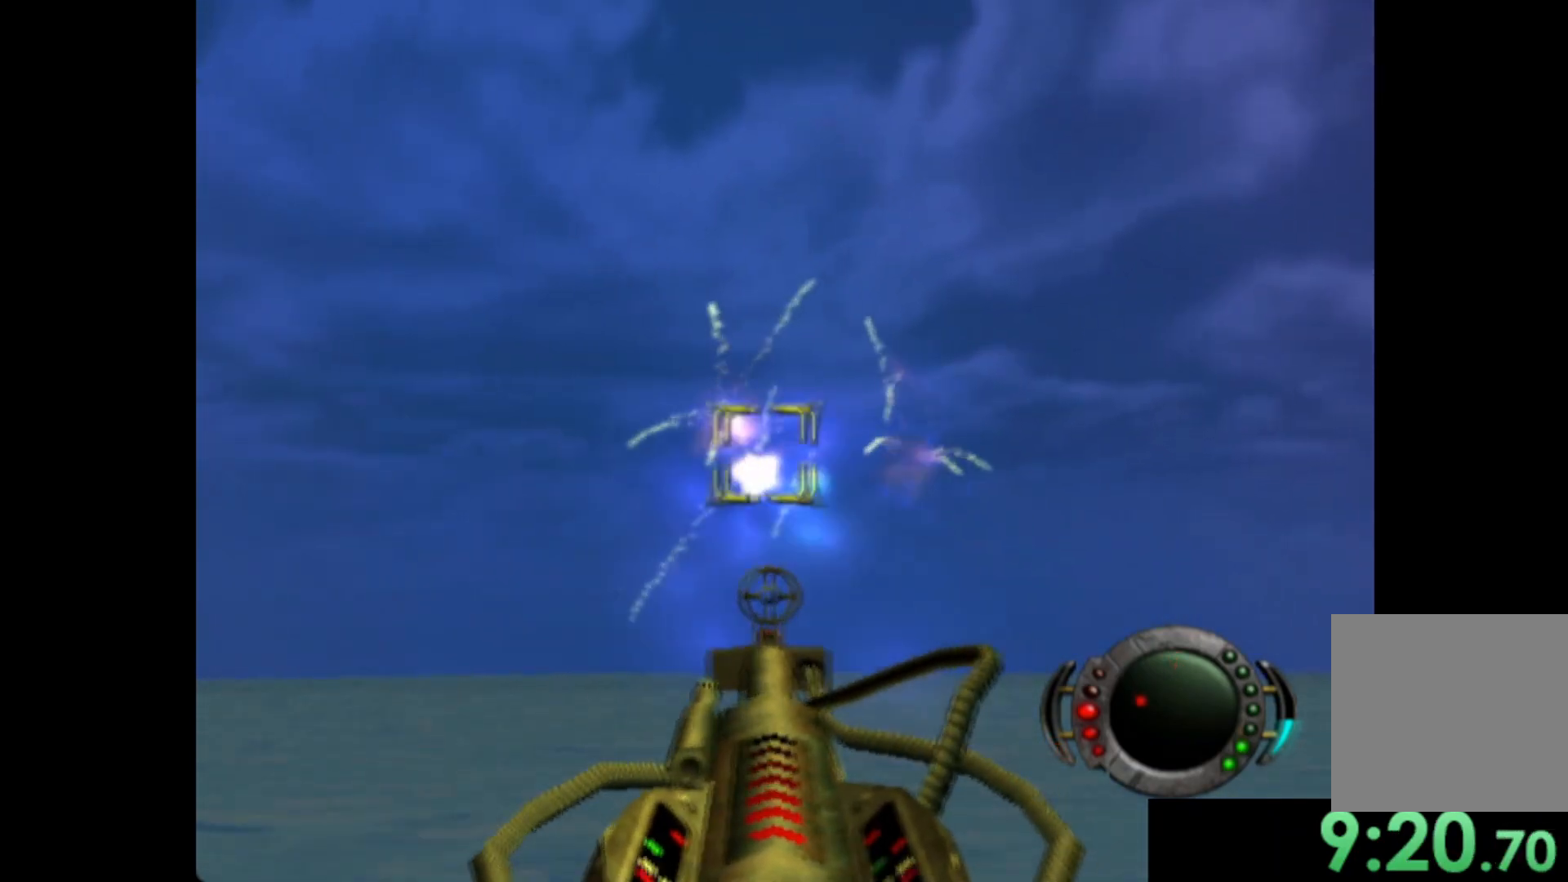
{"buttons": [], "left_stick": "up-left", "events": [[40, "left_stick", "left"], [140, "left_stick", "up-left"]]}
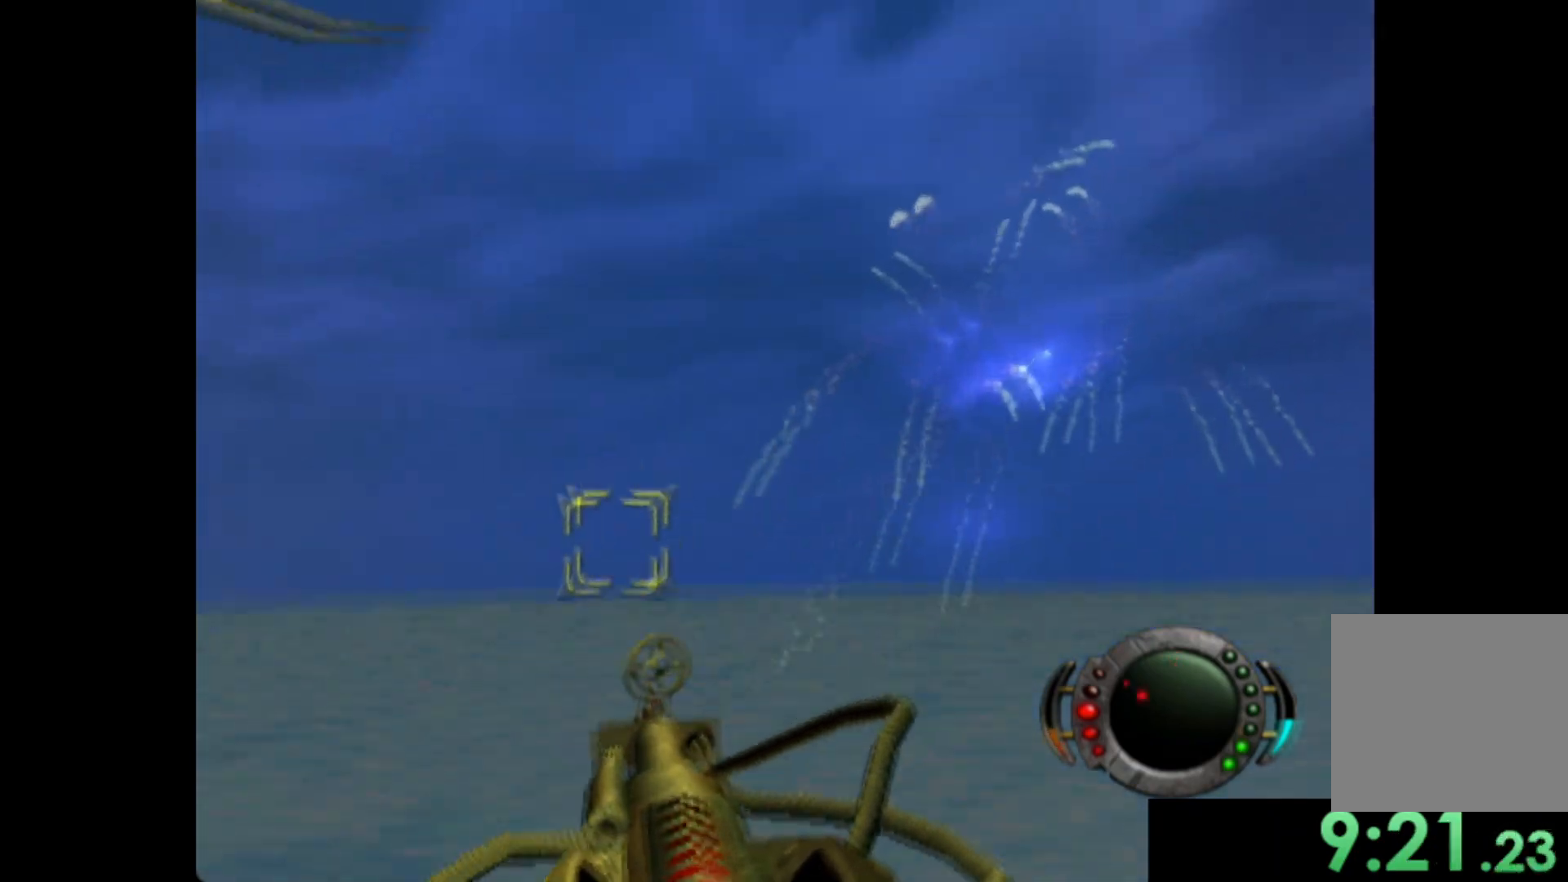
{"buttons": [], "left_stick": "center", "events": [[20, "left_stick", "left"], [380, "left_stick", "center"]]}
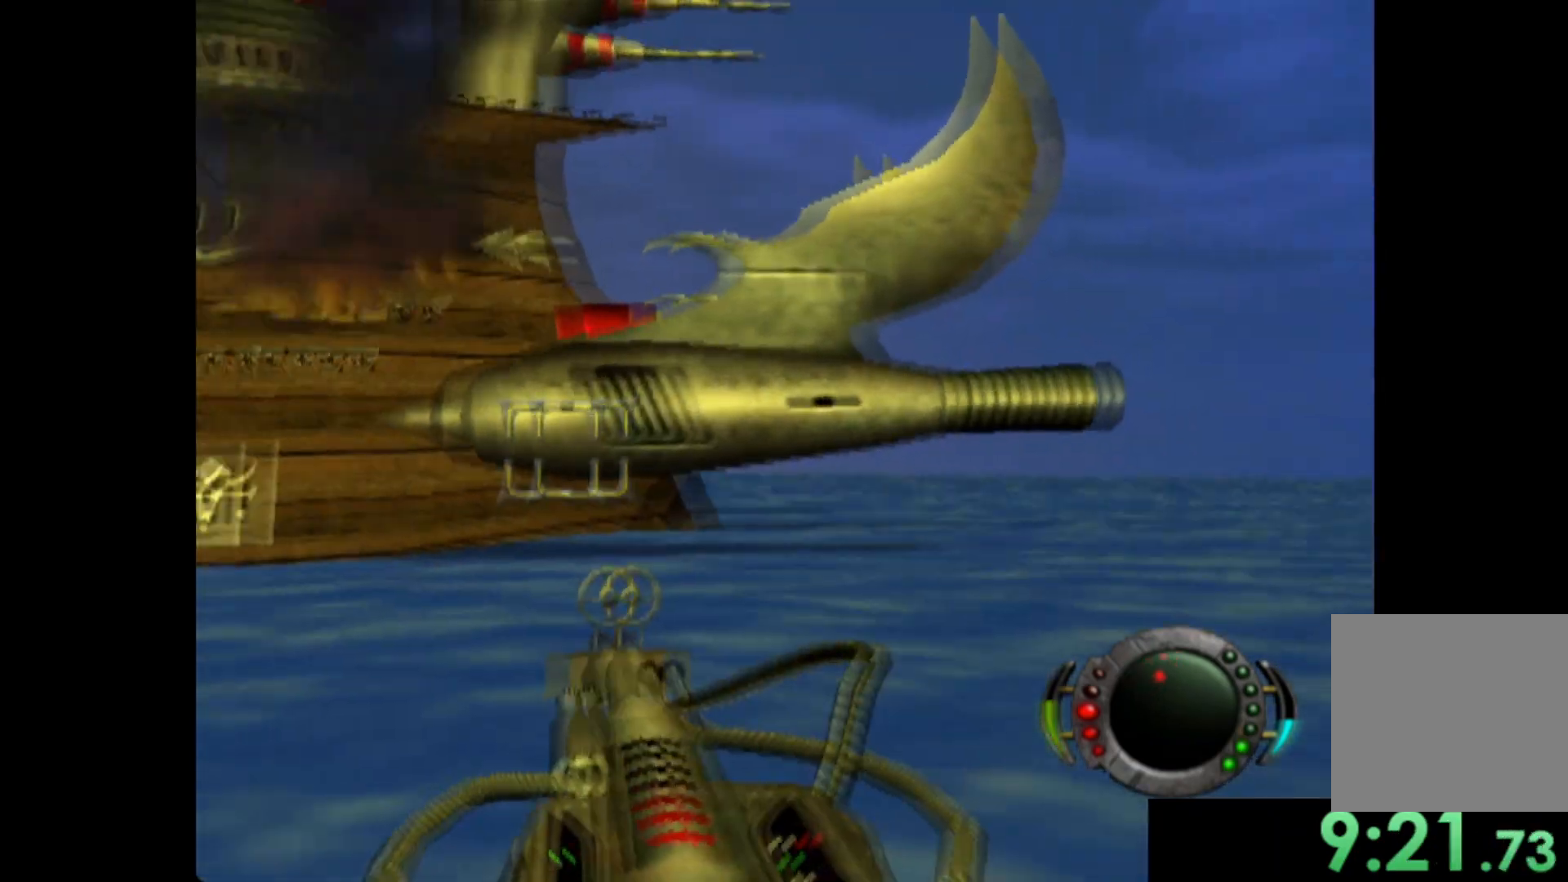
{"buttons": [], "left_stick": "center", "events": []}
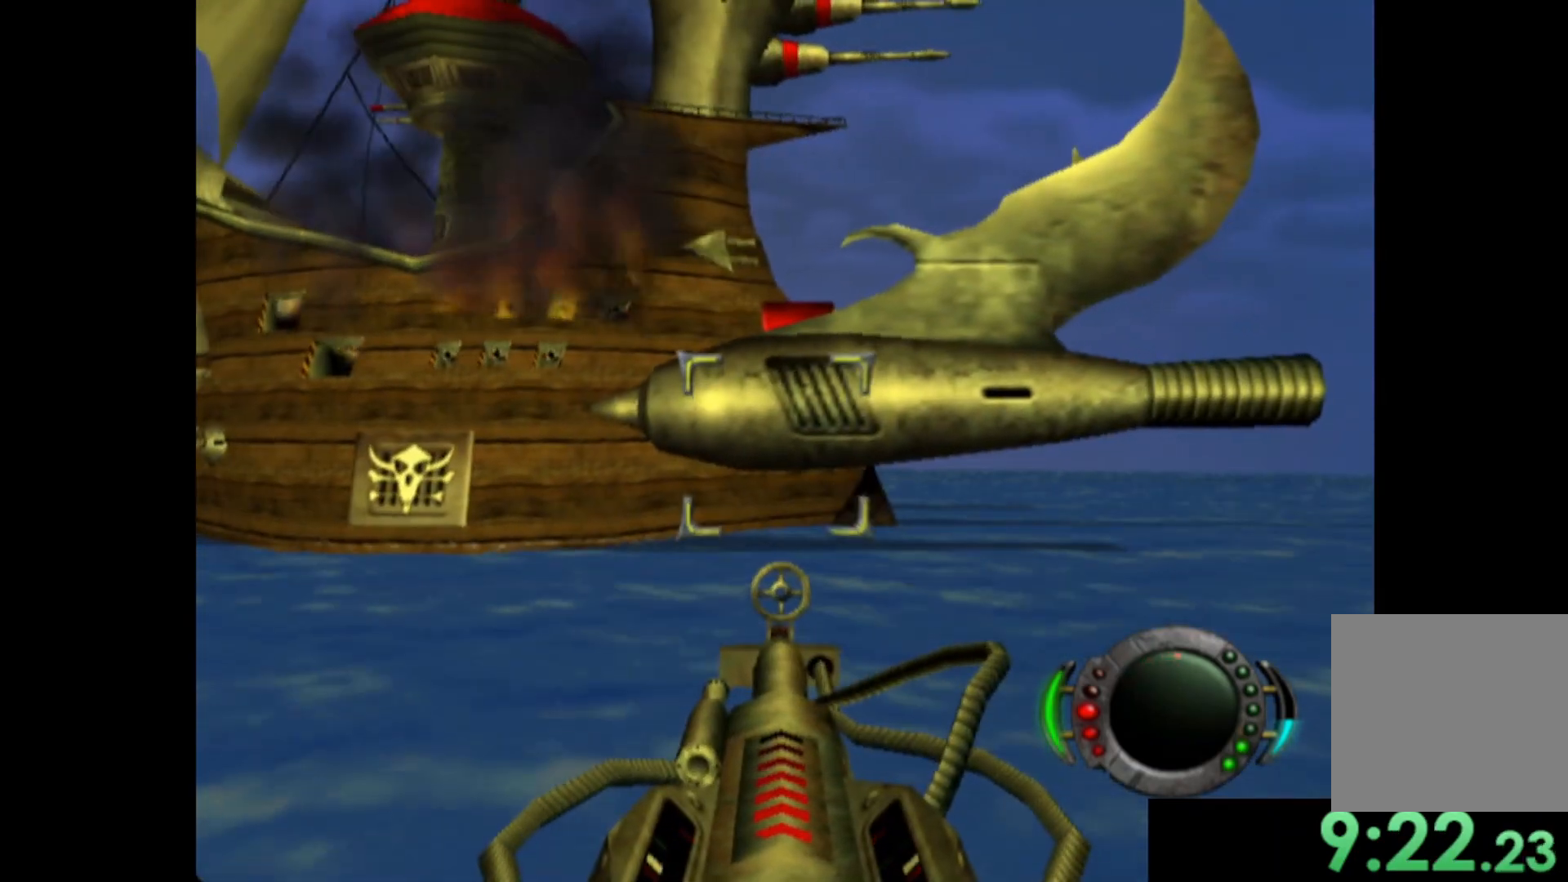
{"buttons": [], "left_stick": "center", "events": []}
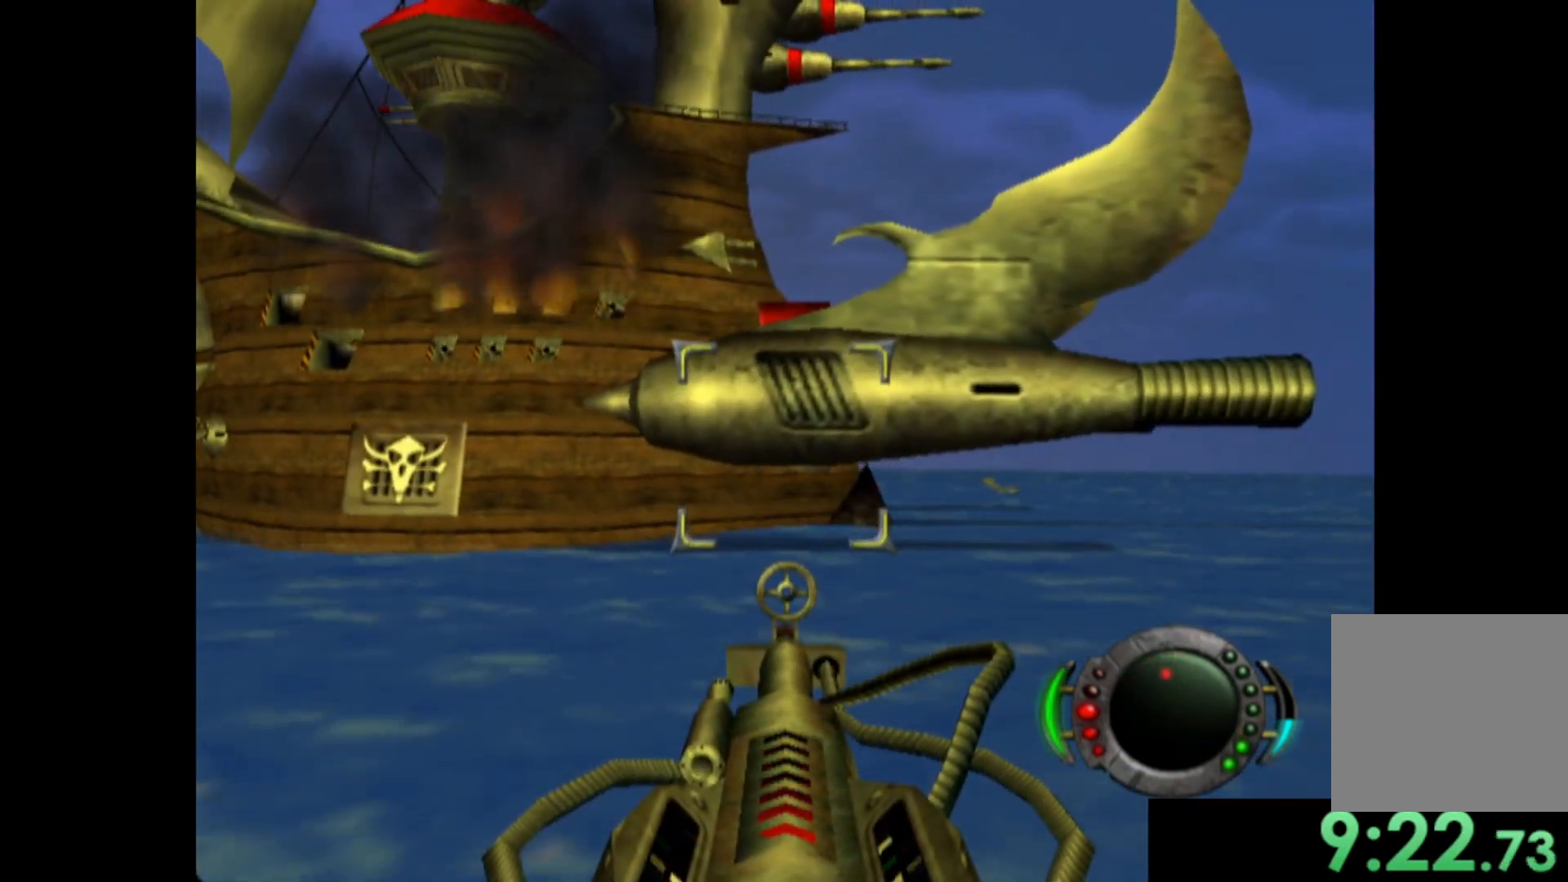
{"buttons": [], "left_stick": "down-right", "events": [[140, "left_stick", "right"], [400, "left_stick", "down-right"]]}
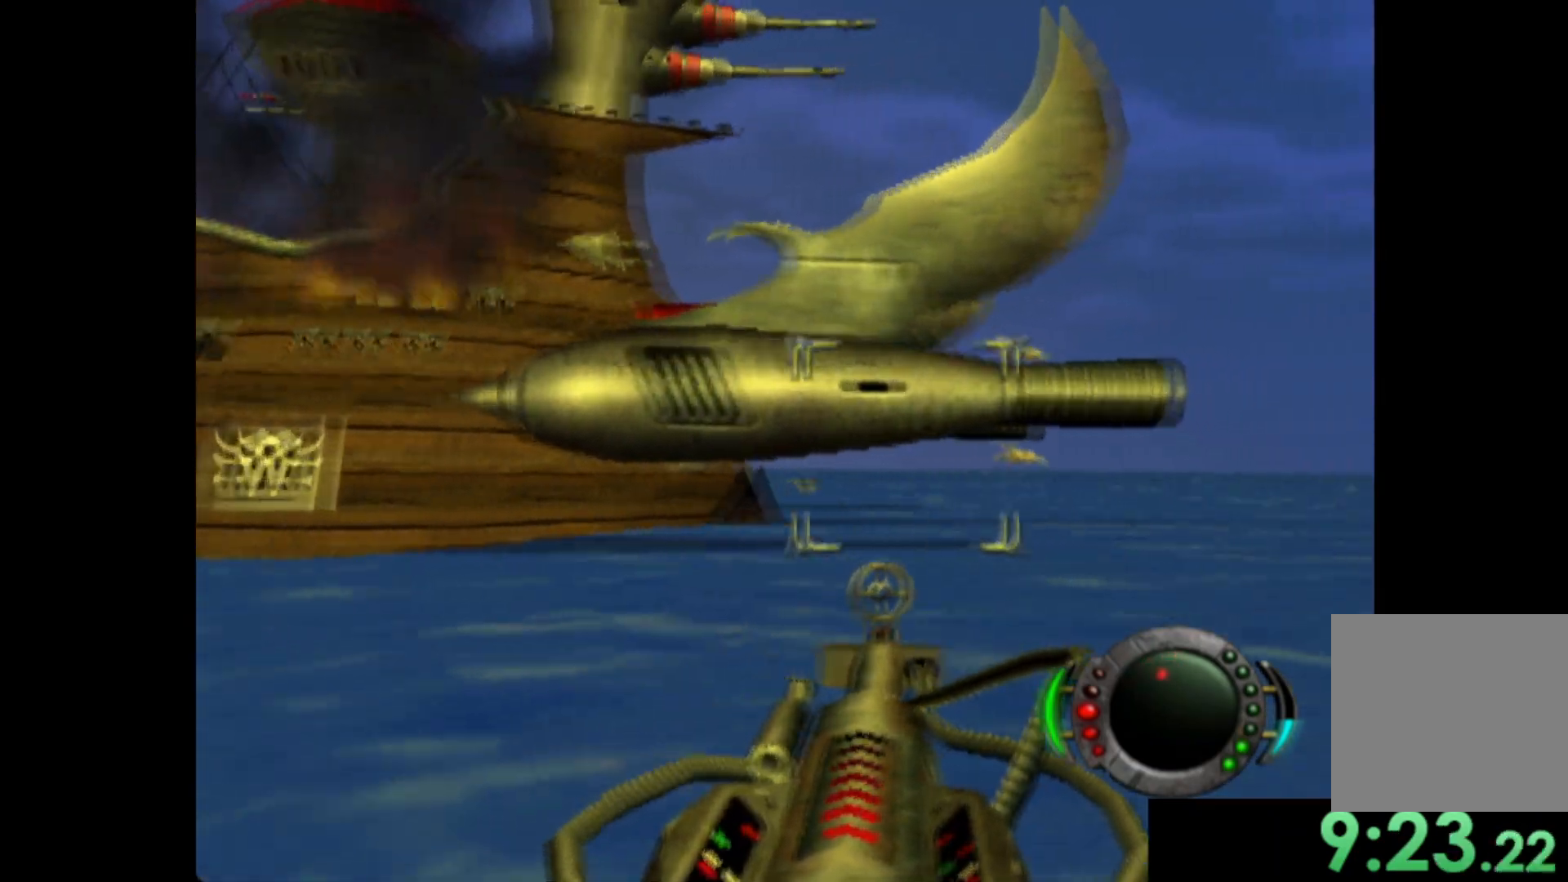
{"buttons": [], "left_stick": "down-right", "events": [[60, "left_stick", "center"], [300, "left_stick", "down-right"]]}
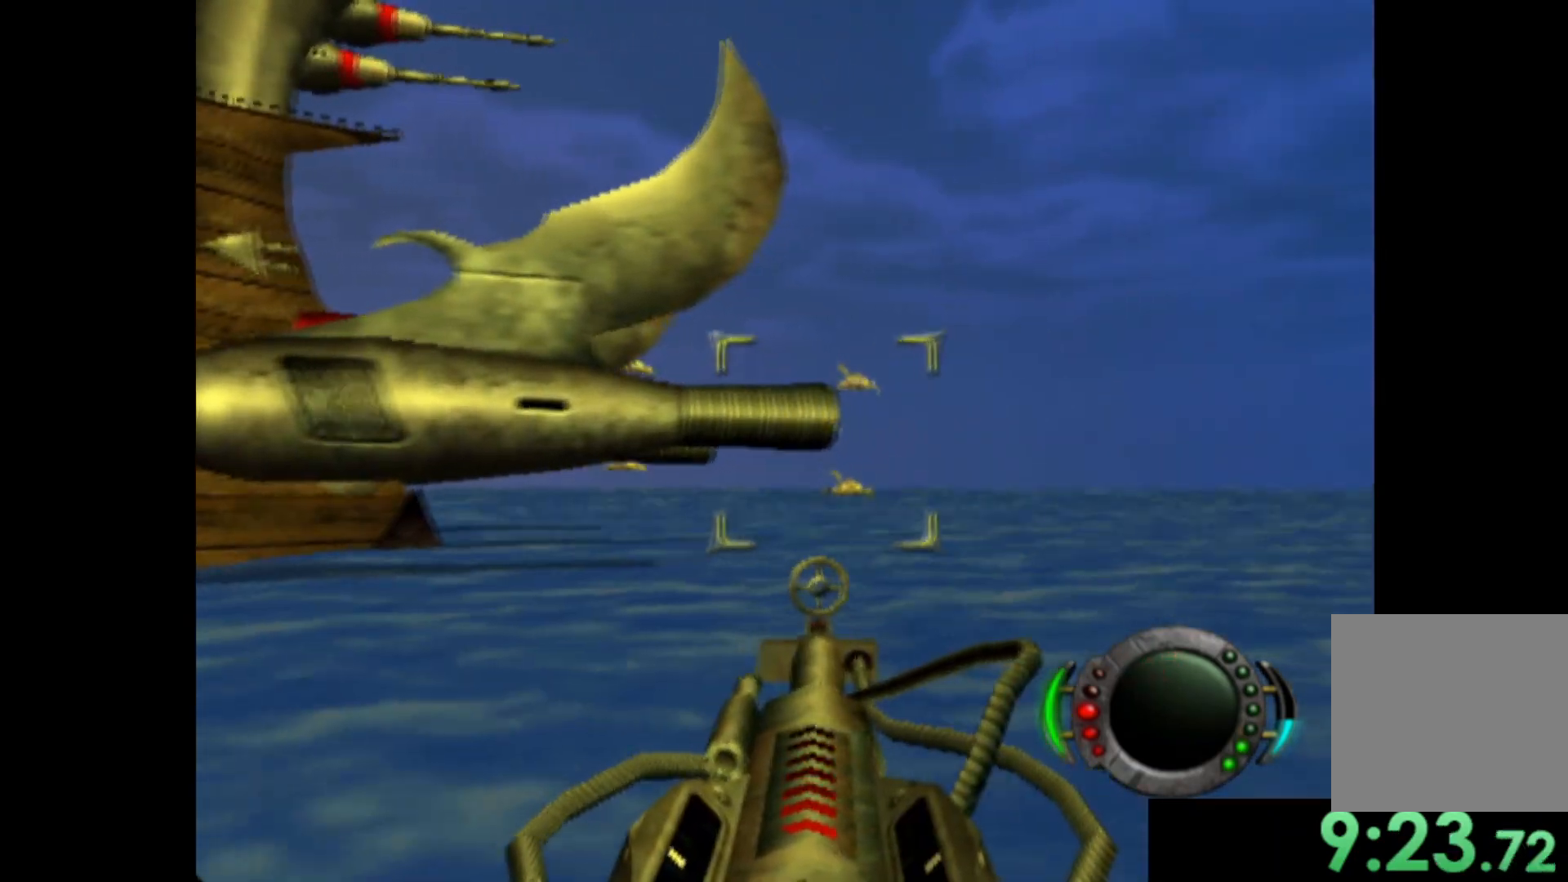
{"buttons": [], "left_stick": "right", "events": [[20, "left_stick", "center"], [360, "left_stick", "right"]]}
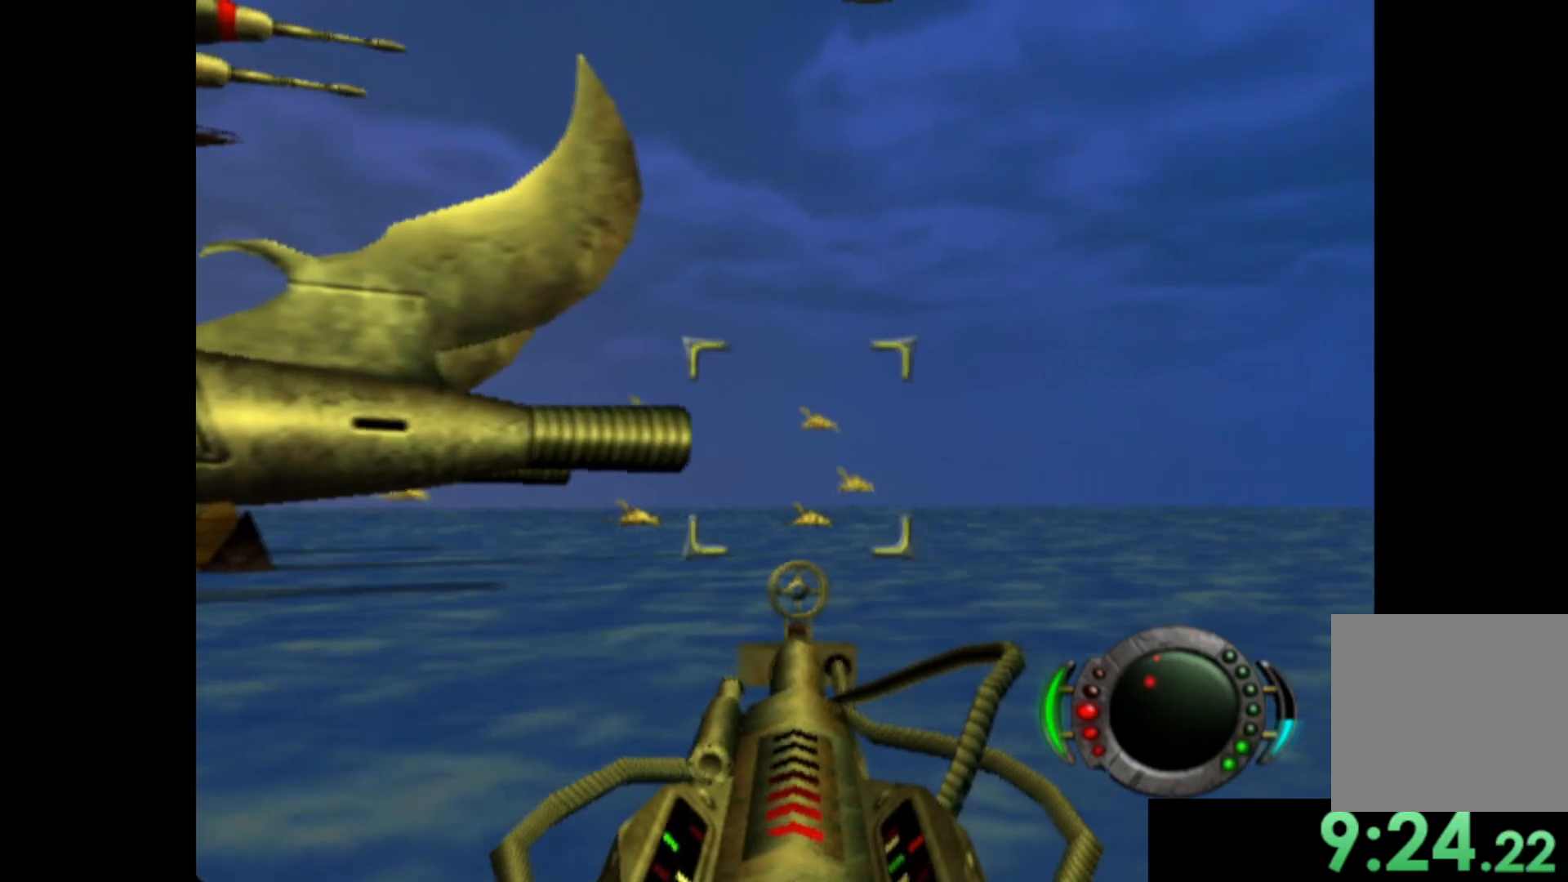
{"buttons": [], "left_stick": "center", "events": [[140, "left_stick", "center"]]}
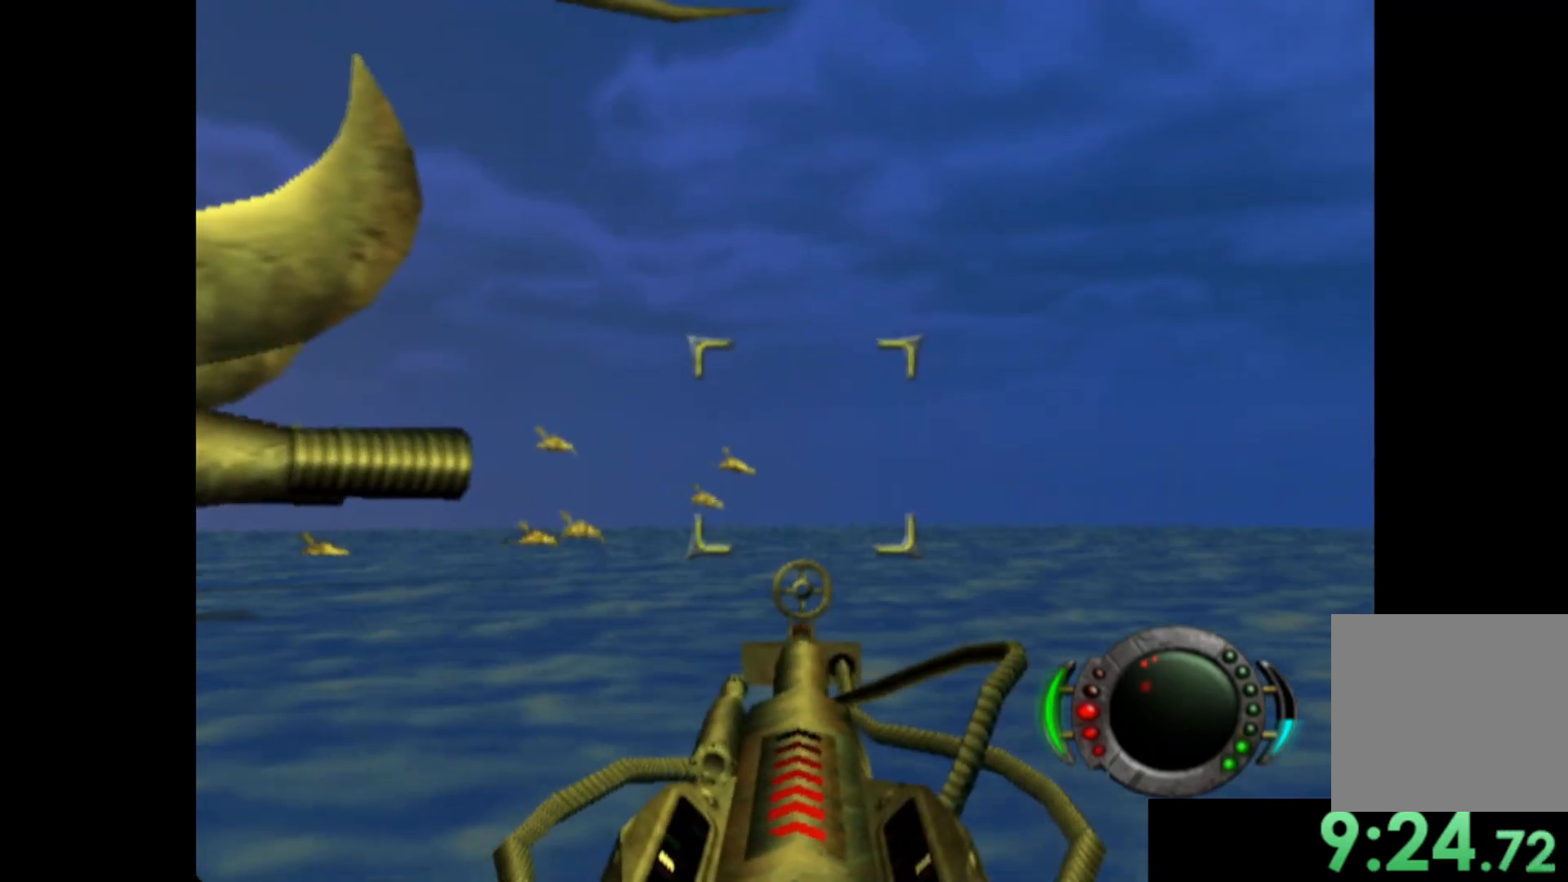
{"buttons": [], "left_stick": "center", "events": [[180, "left_stick", "down-right"], [340, "left_stick", "center"]]}
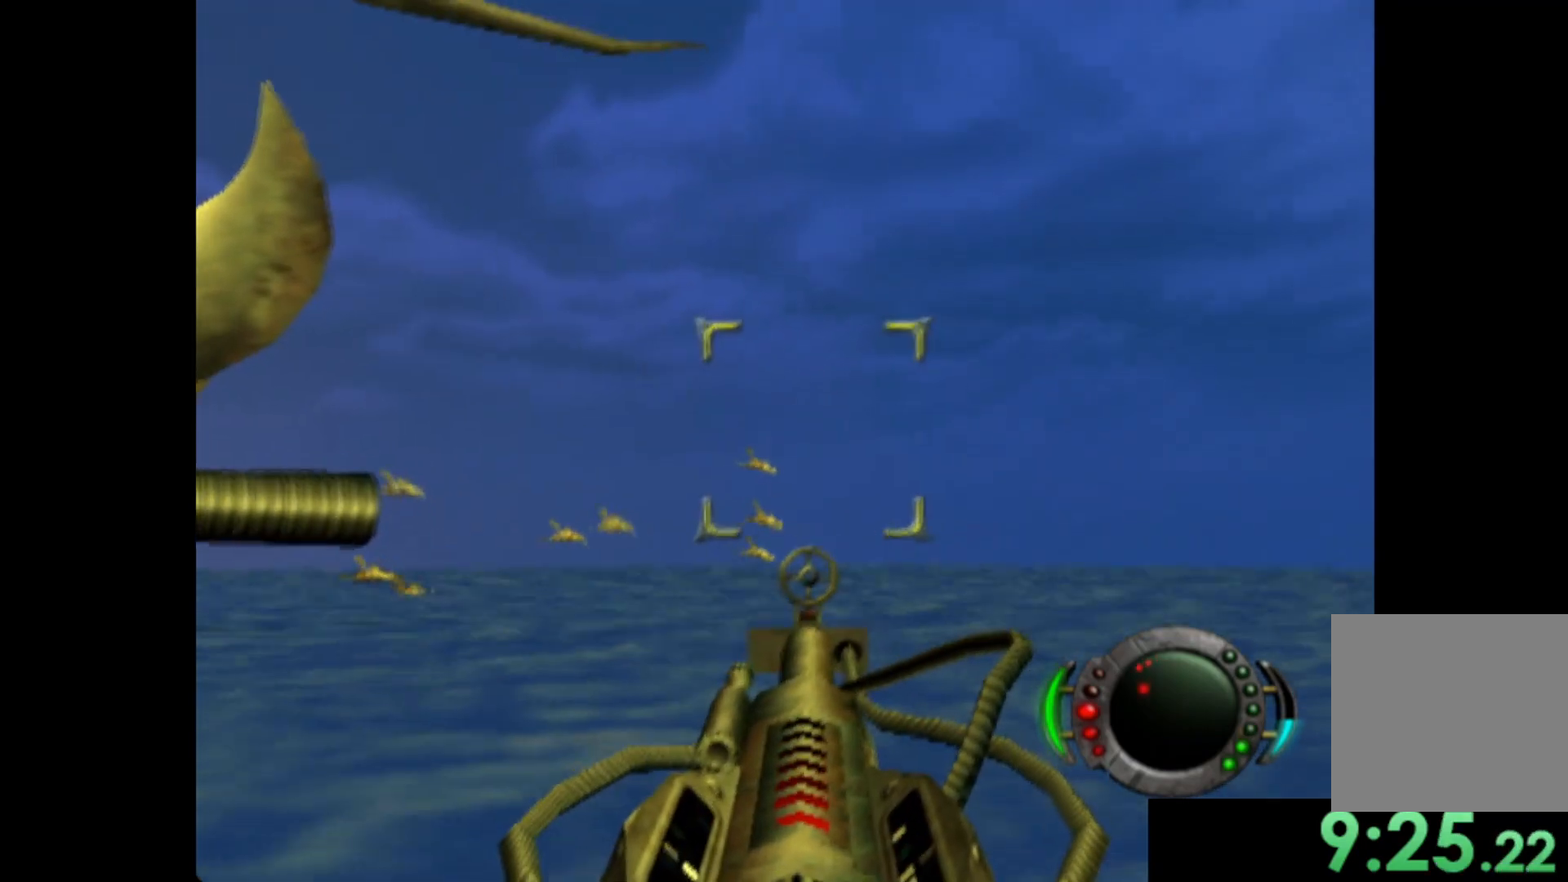
{"buttons": [], "left_stick": "right", "events": [[60, "left_stick", "right"], [260, "left_stick", "center"], [480, "left_stick", "right"]]}